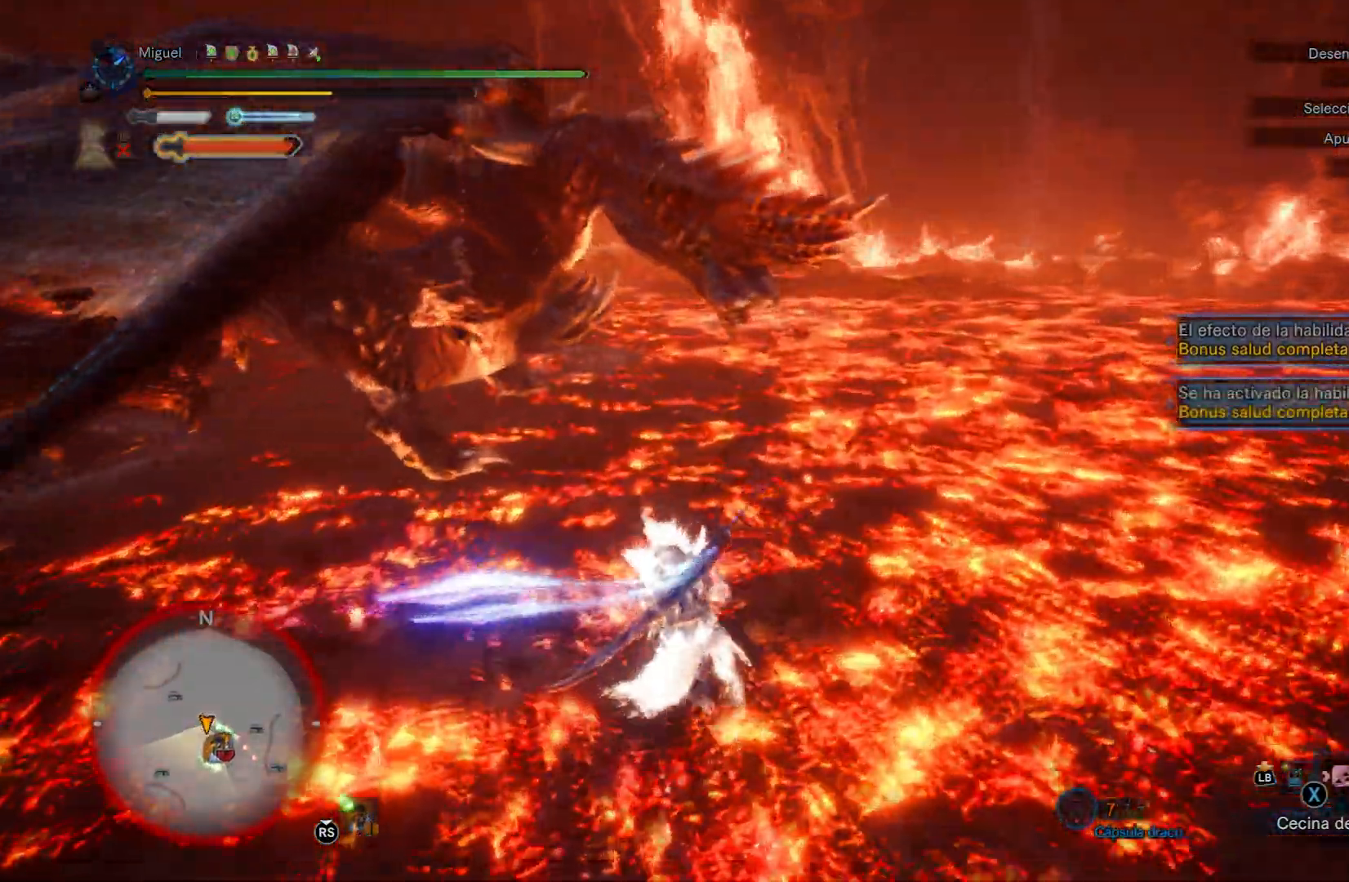
Gameplay with a controller (Xbox layout); each line is a JSON object with the inputs held at the frame after it. "events" lists button and stick changes between this image and that frame as [ms after this image, input, new state], when the widget could be followed in between.
{"buttons": ["Y"], "left_stick": "up-left", "right_stick": "center", "events": [[351, "Y", "down"], [451, "R1", "up"]]}
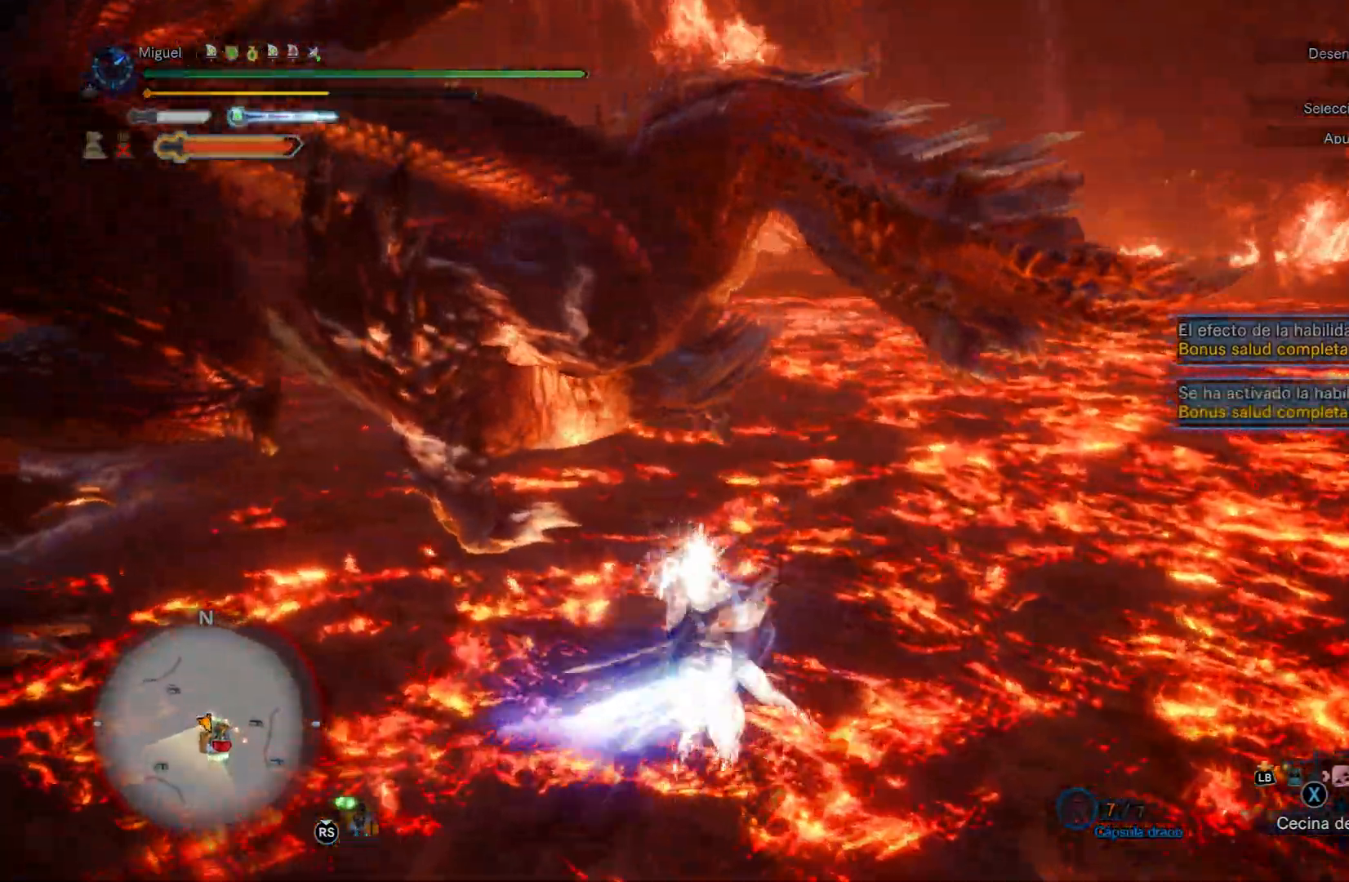
{"buttons": [], "left_stick": "up-right", "right_stick": "center", "events": [[100, "Y", "up"], [167, "right_stick", "down-left"], [233, "left_stick", "center"], [317, "right_stick", "center"], [350, "left_stick", "up-right"]]}
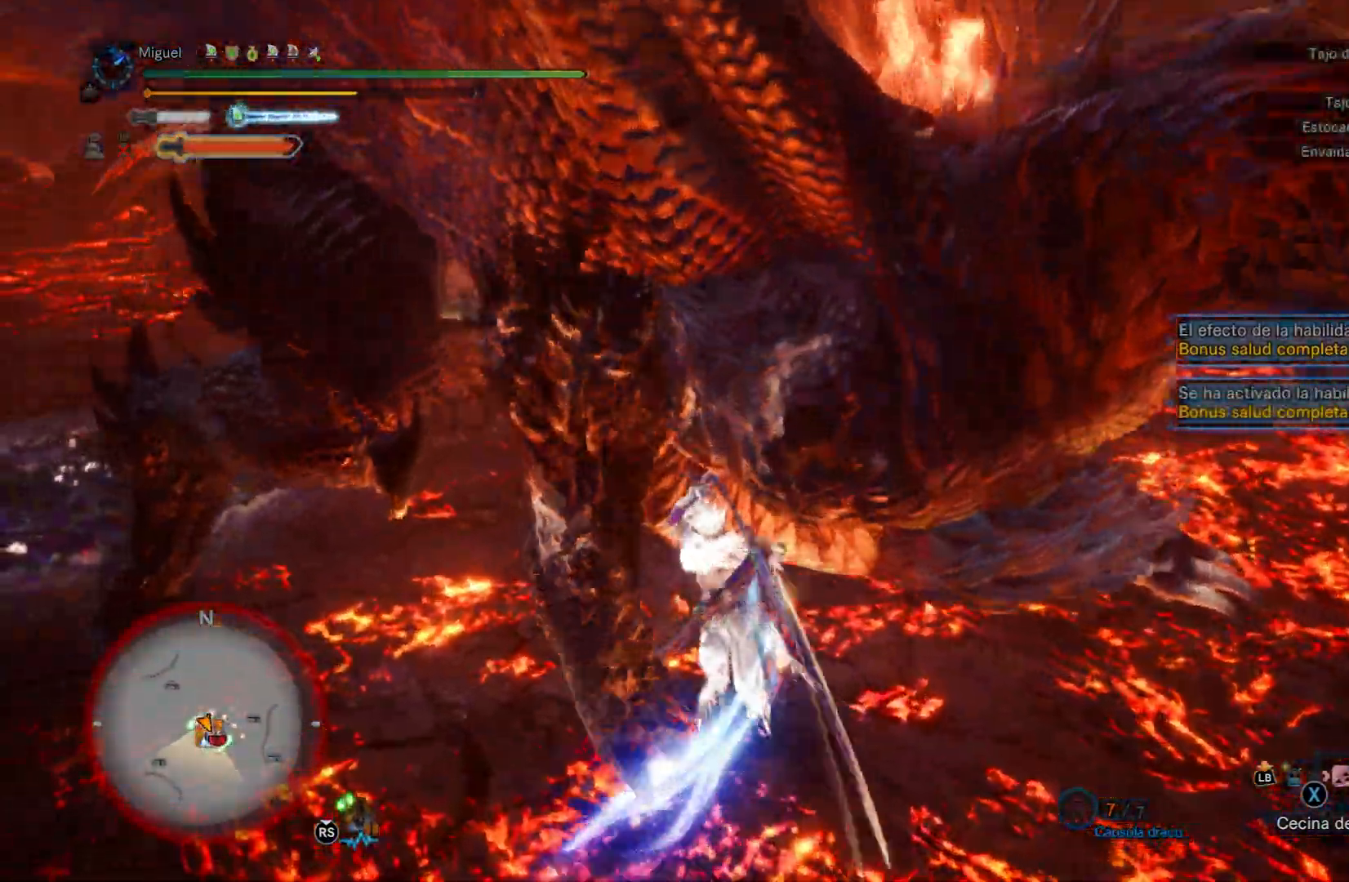
{"buttons": ["B", "Y"], "left_stick": "down", "right_stick": "center", "events": [[134, "left_stick", "down"], [367, "B", "down"], [367, "Y", "down"]]}
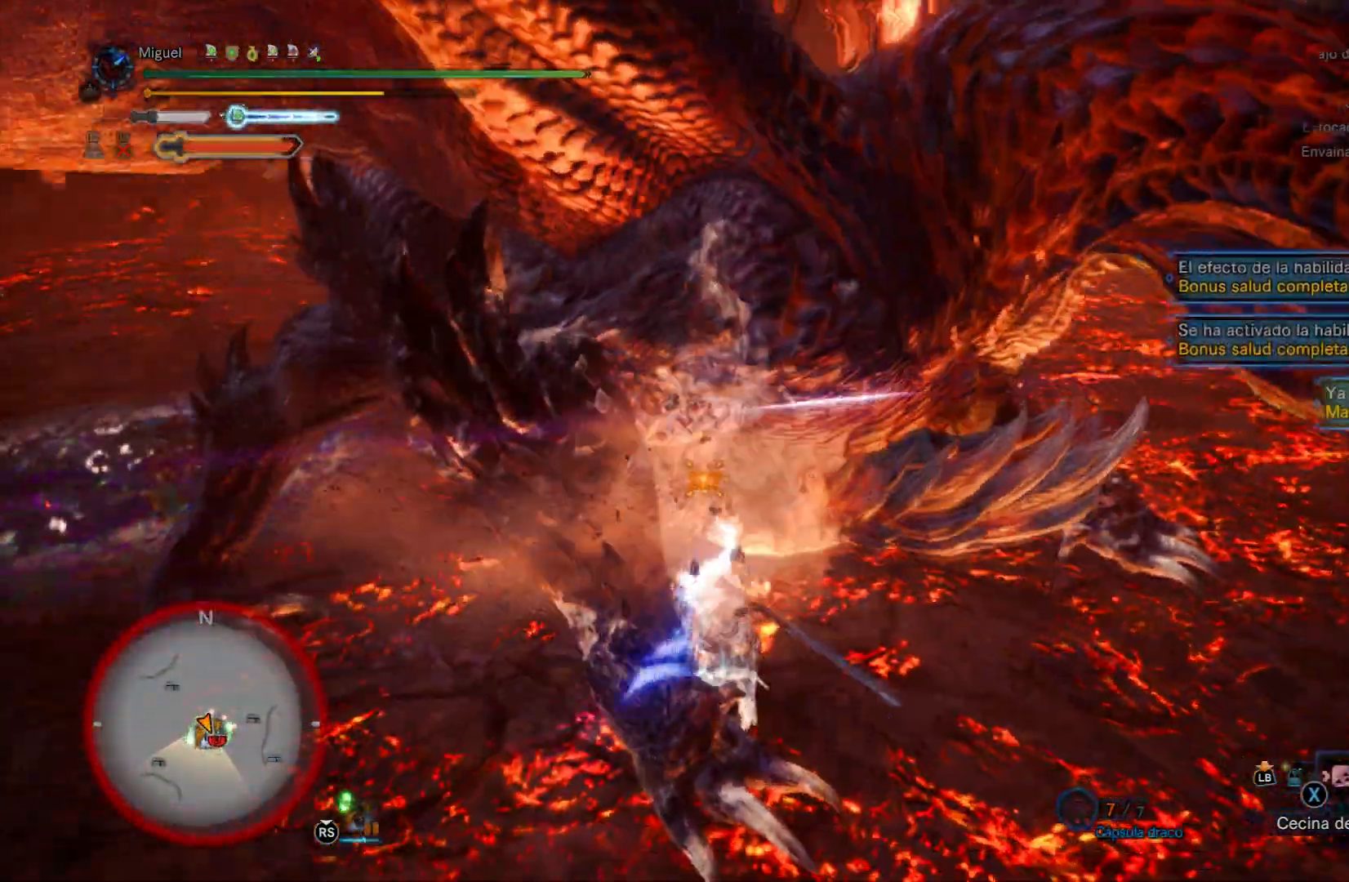
{"buttons": [], "left_stick": "down", "right_stick": "center", "events": [[16, "B", "up"], [16, "Y", "up"], [50, "left_stick", "down-left"], [400, "left_stick", "down"]]}
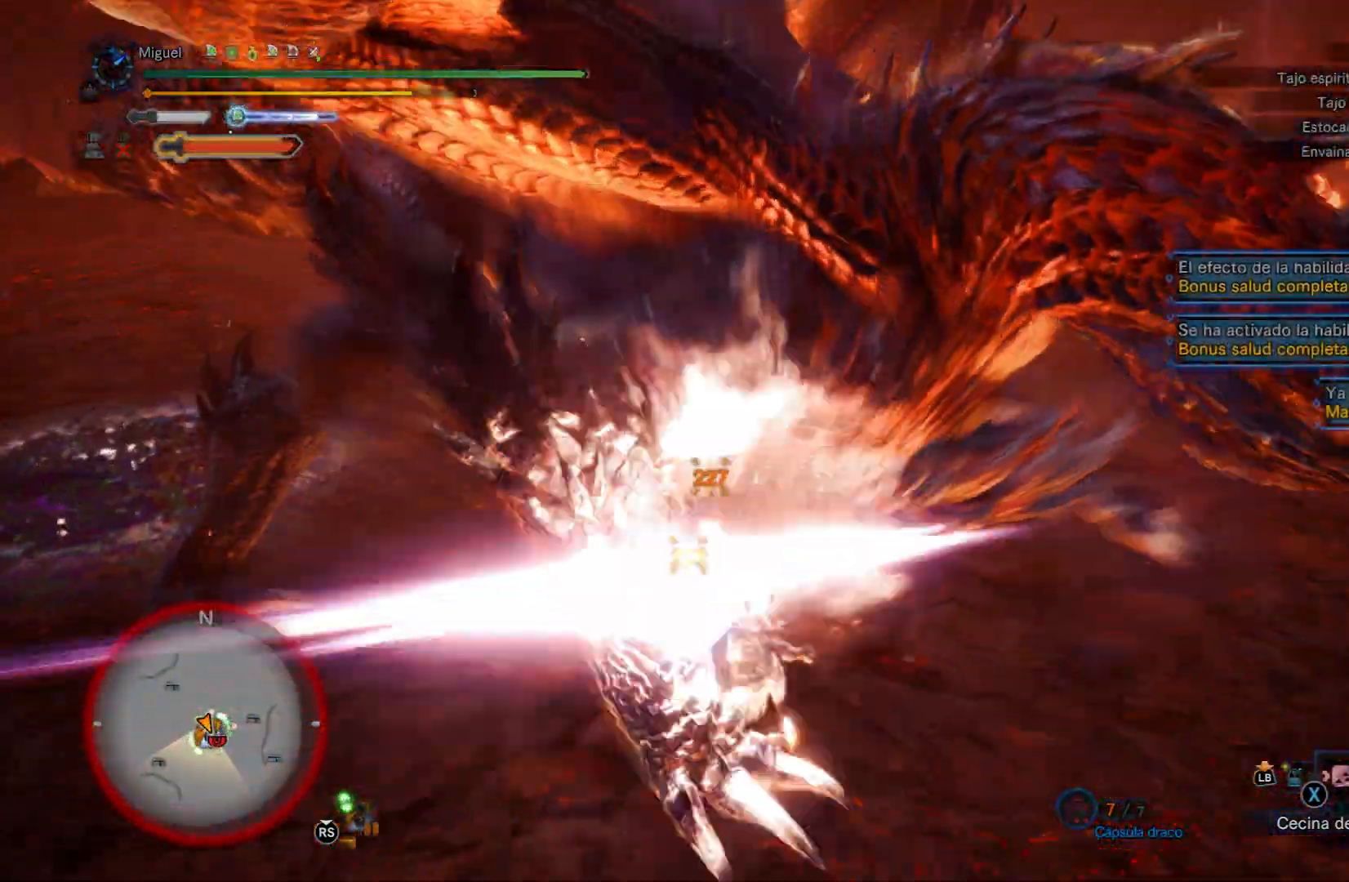
{"buttons": [], "left_stick": "up", "right_stick": "center", "events": [[134, "left_stick", "up-right"], [284, "left_stick", "up"], [367, "R2", "down"], [501, "R2", "up"]]}
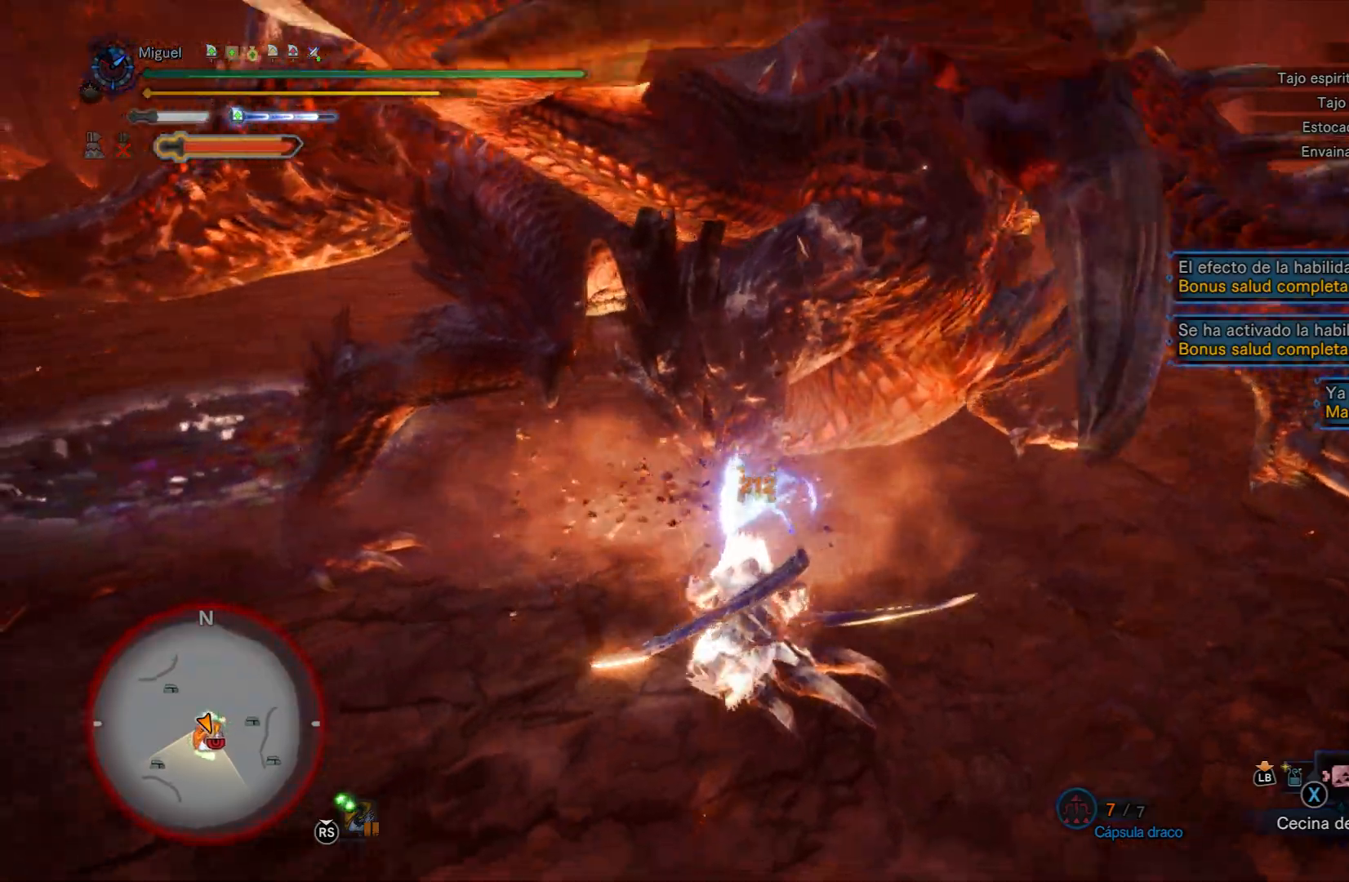
{"buttons": [], "left_stick": "right", "right_stick": "center", "events": [[50, "R2", "down"], [167, "left_stick", "up-right"], [183, "R2", "up"], [217, "right_stick", "up-right"], [233, "R2", "down"], [383, "R2", "up"], [383, "right_stick", "center"], [484, "left_stick", "right"]]}
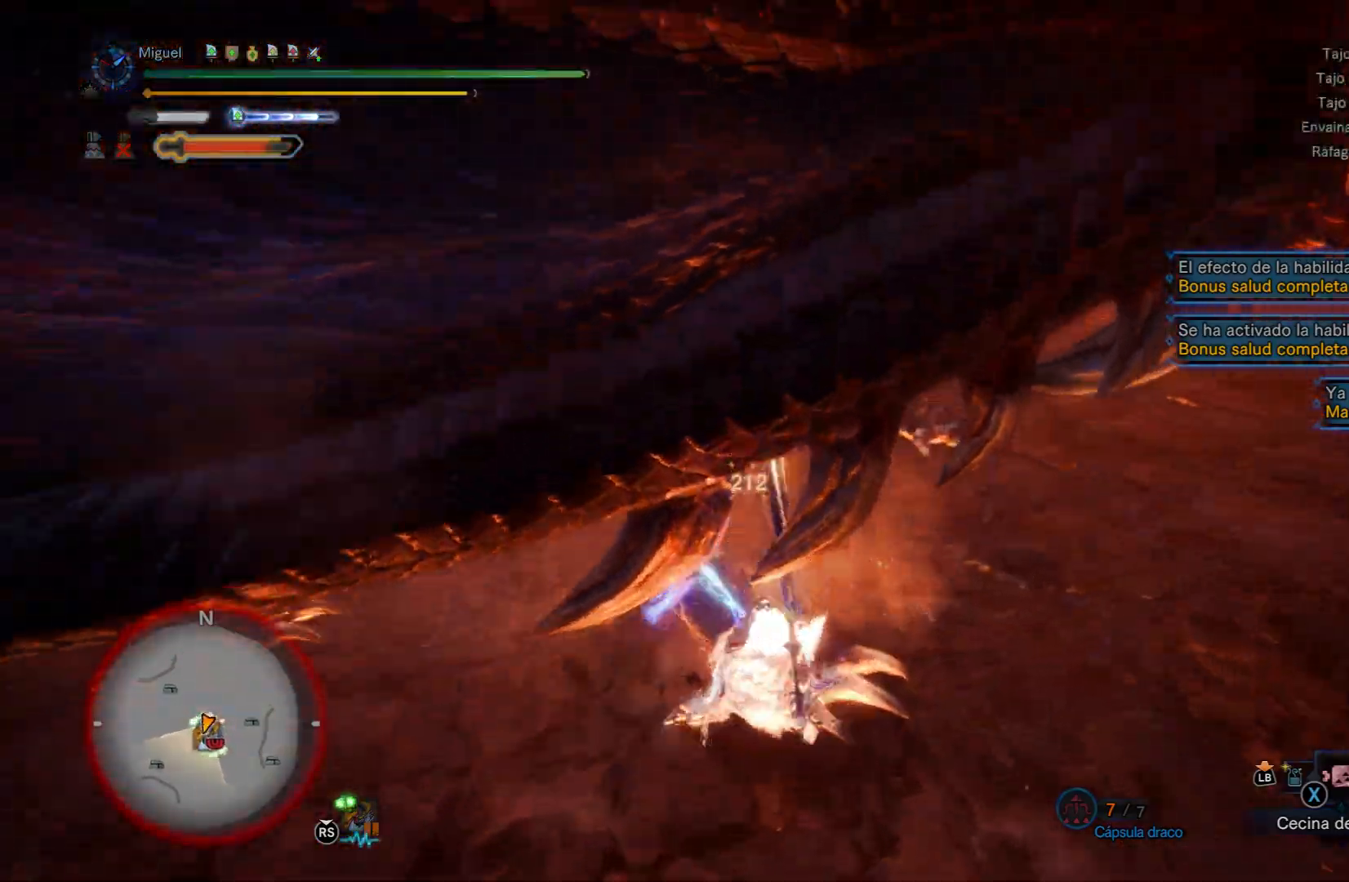
{"buttons": ["B"], "left_stick": "left", "right_stick": "center", "events": [[234, "left_stick", "up"], [317, "left_stick", "up-left"], [467, "B", "down"], [501, "left_stick", "left"]]}
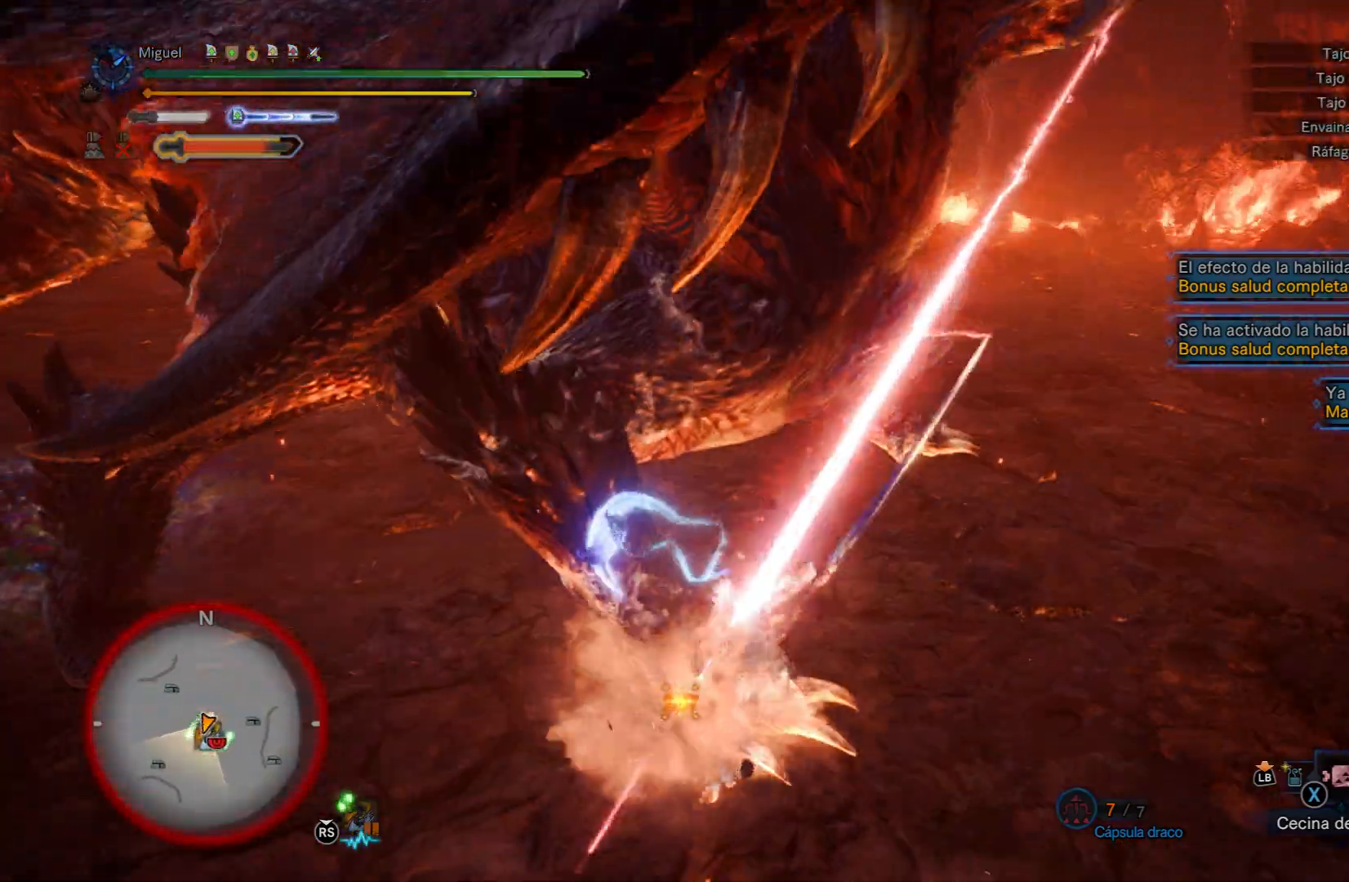
{"buttons": [], "left_stick": "left", "right_stick": "left", "events": [[167, "B", "up"], [167, "left_stick", "down-left"], [367, "left_stick", "left"], [400, "right_stick", "left"]]}
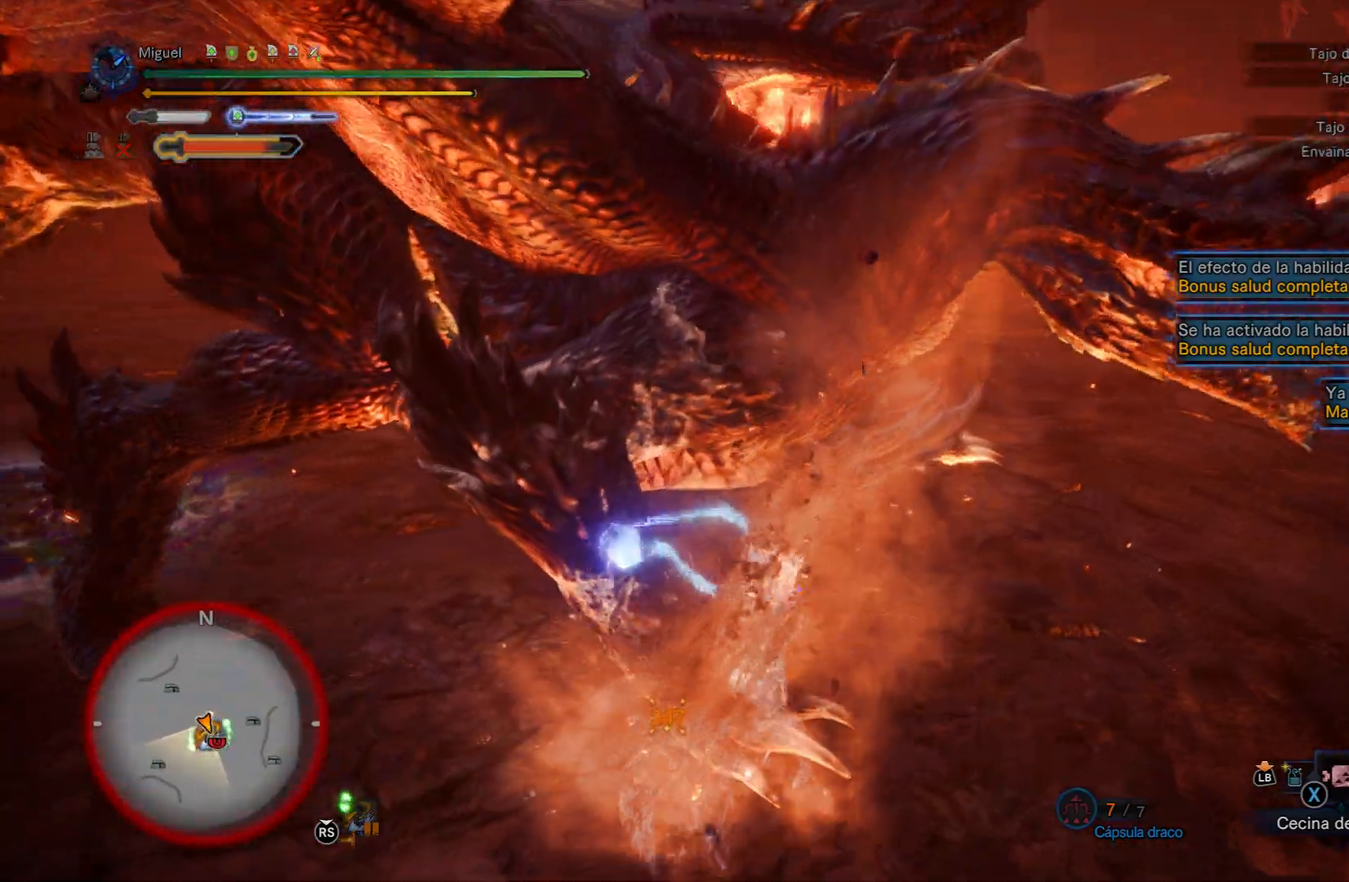
{"buttons": ["Y"], "left_stick": "up-left", "right_stick": "center", "events": [[100, "right_stick", "center"], [334, "left_stick", "up-left"], [484, "Y", "down"]]}
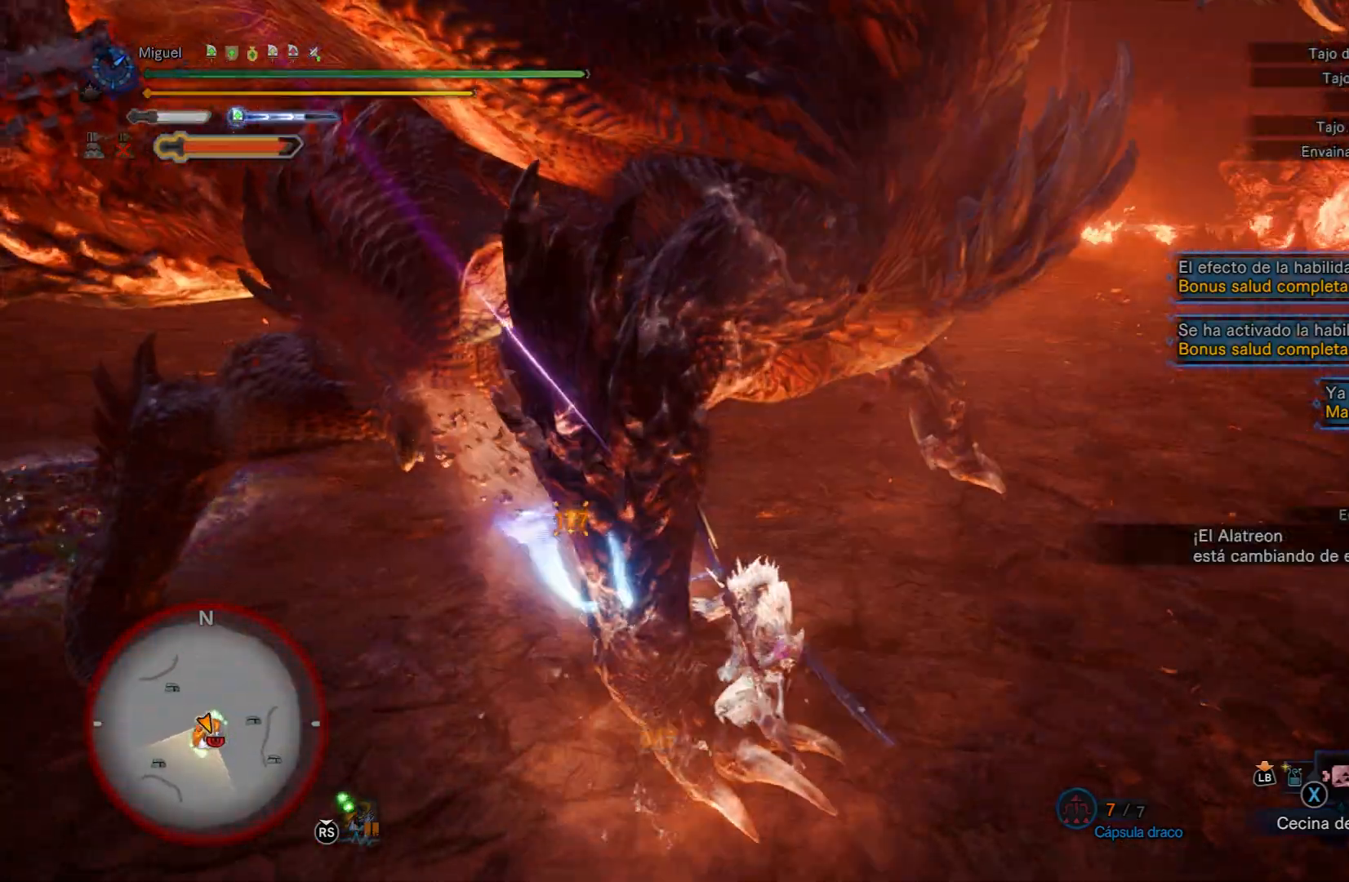
{"buttons": [], "left_stick": "up-left", "right_stick": "center", "events": [[100, "Y", "up"]]}
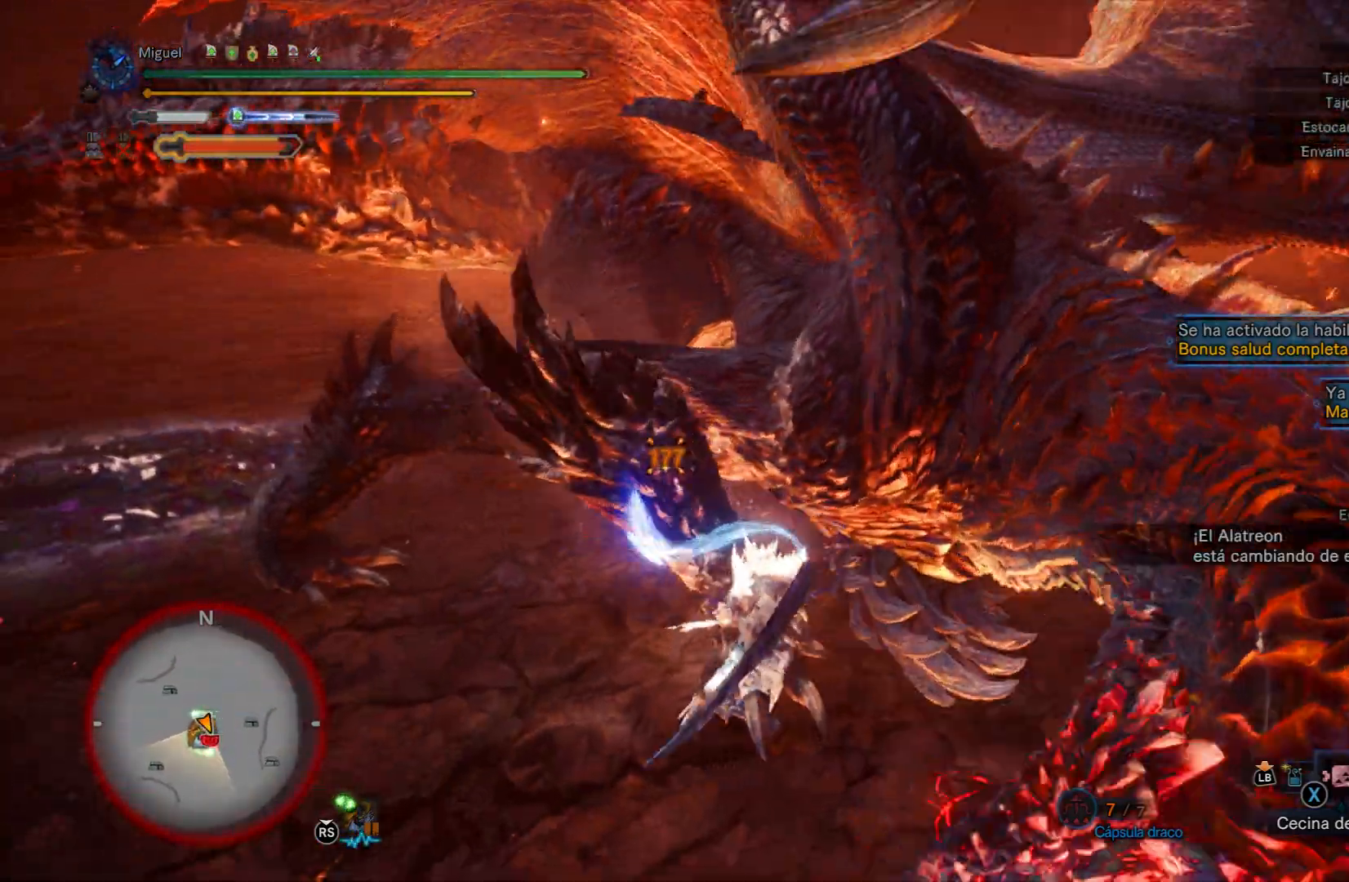
{"buttons": [], "left_stick": "center", "right_stick": "center", "events": [[167, "left_stick", "up-right"], [484, "left_stick", "center"]]}
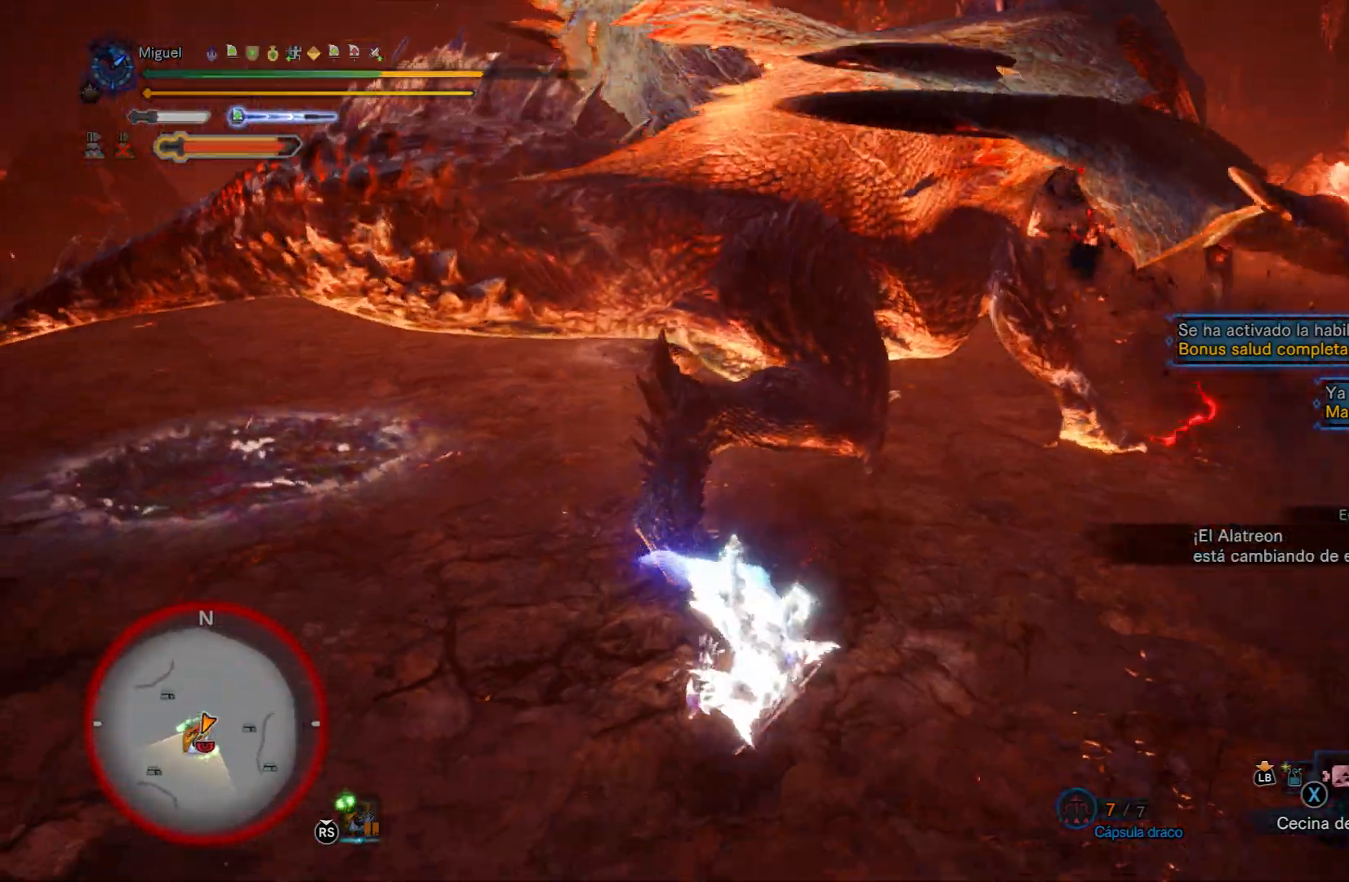
{"buttons": [], "left_stick": "up", "right_stick": "center", "events": [[184, "left_stick", "up"], [250, "right_stick", "down-right"], [467, "right_stick", "center"]]}
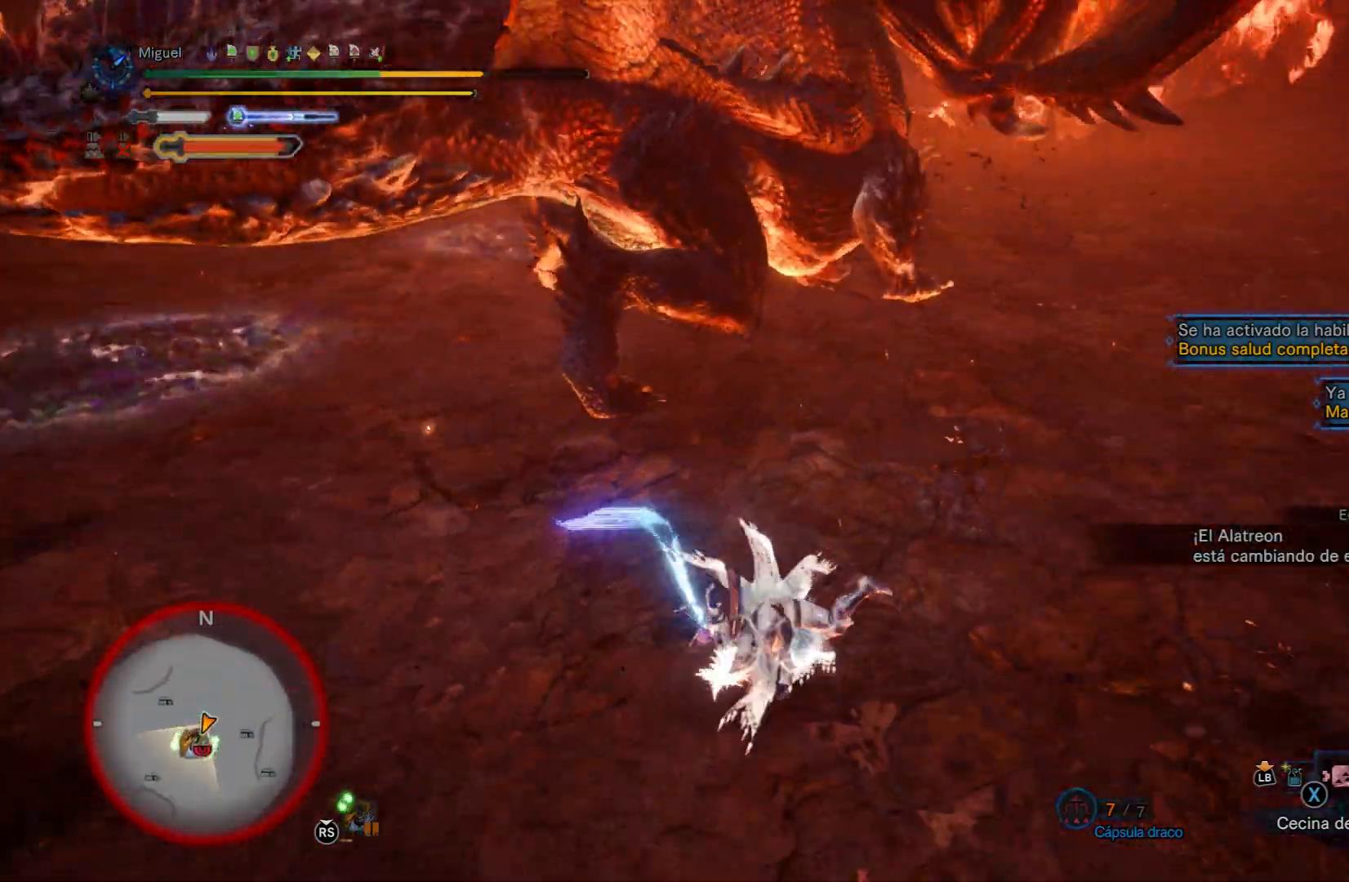
{"buttons": [], "left_stick": "up", "right_stick": "center", "events": []}
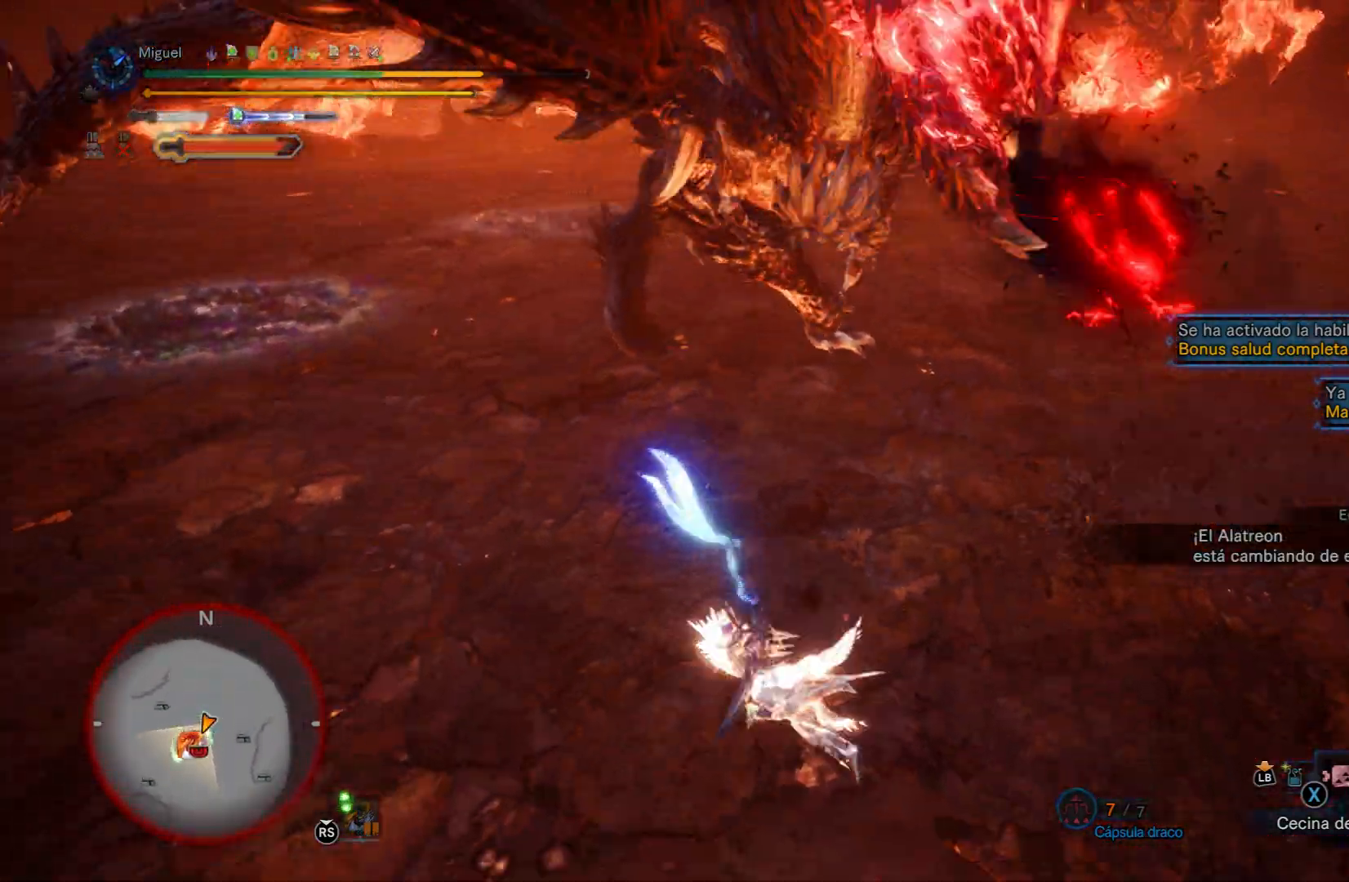
{"buttons": [], "left_stick": "up", "right_stick": "center", "events": [[184, "right_stick", "up-right"], [400, "right_stick", "center"]]}
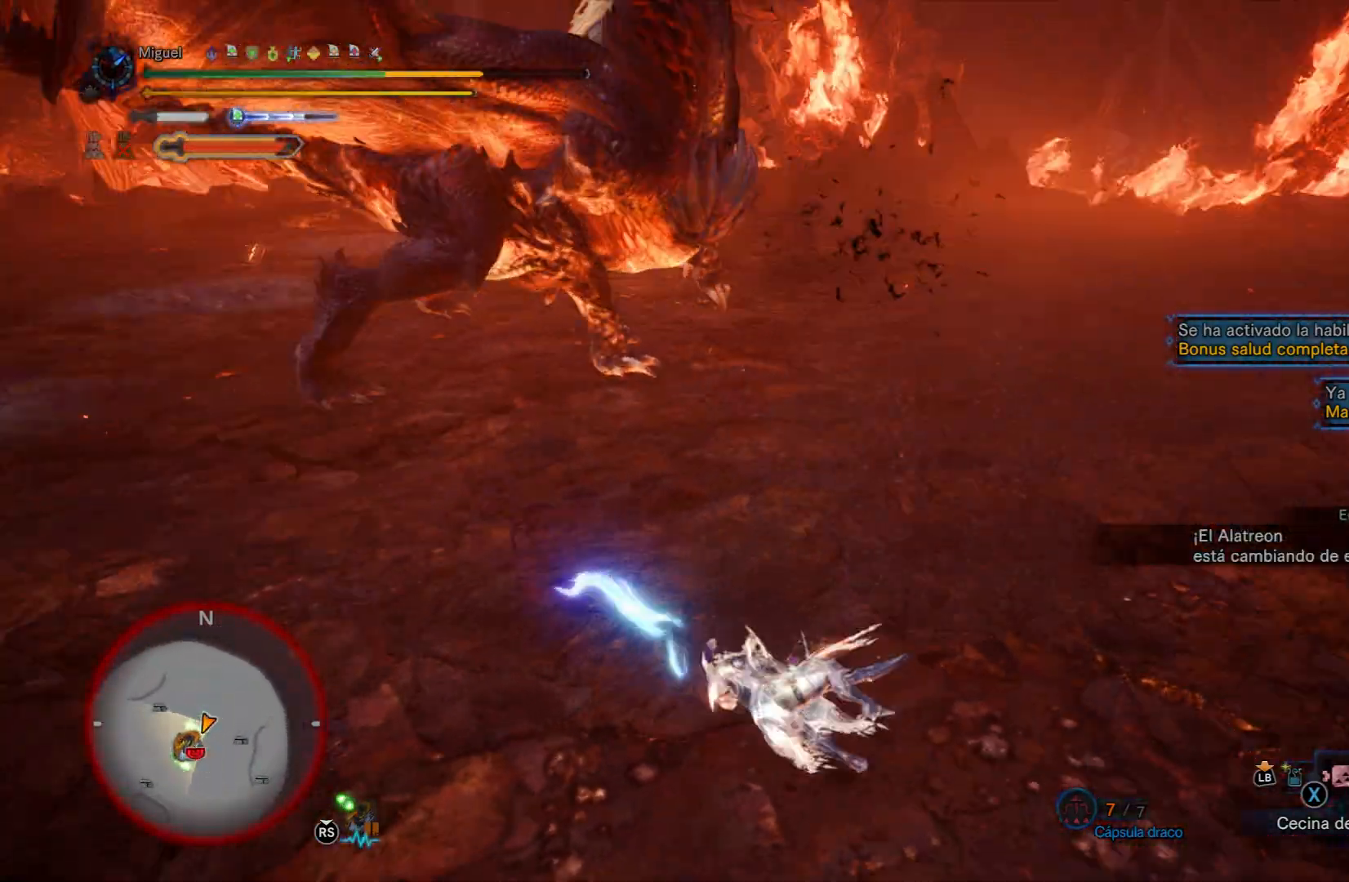
{"buttons": [], "left_stick": "up", "right_stick": "center", "events": [[83, "R1", "down"], [216, "R1", "up"]]}
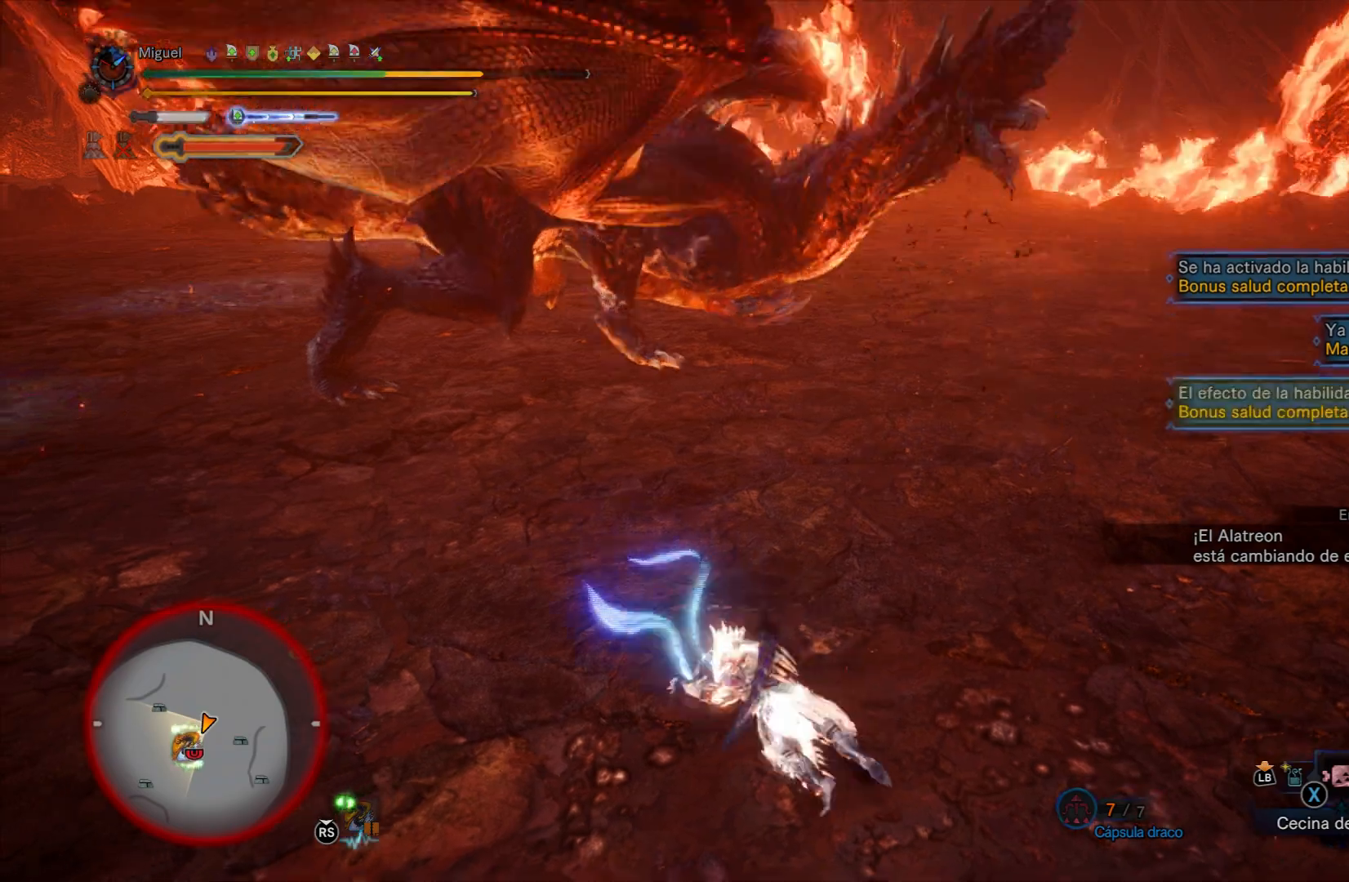
{"buttons": ["R1"], "left_stick": "up", "right_stick": "center", "events": [[100, "A", "down"], [267, "A", "up"], [400, "R1", "down"]]}
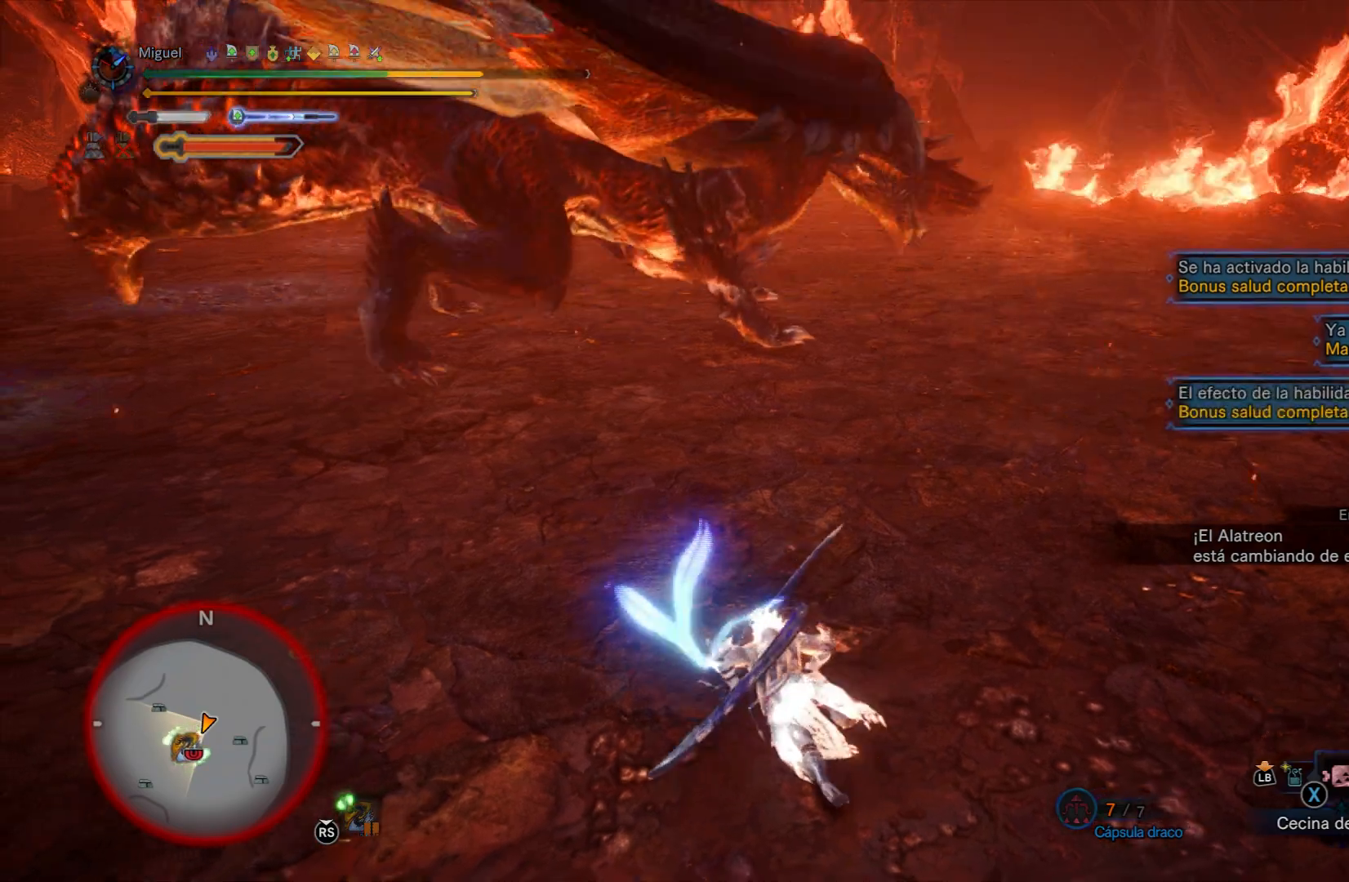
{"buttons": ["R1"], "left_stick": "up-right", "right_stick": "center", "events": [[51, "R1", "up"], [134, "R1", "down"], [134, "right_stick", "up"], [267, "R1", "up"], [267, "right_stick", "center"], [334, "left_stick", "up-right"], [351, "R1", "down"]]}
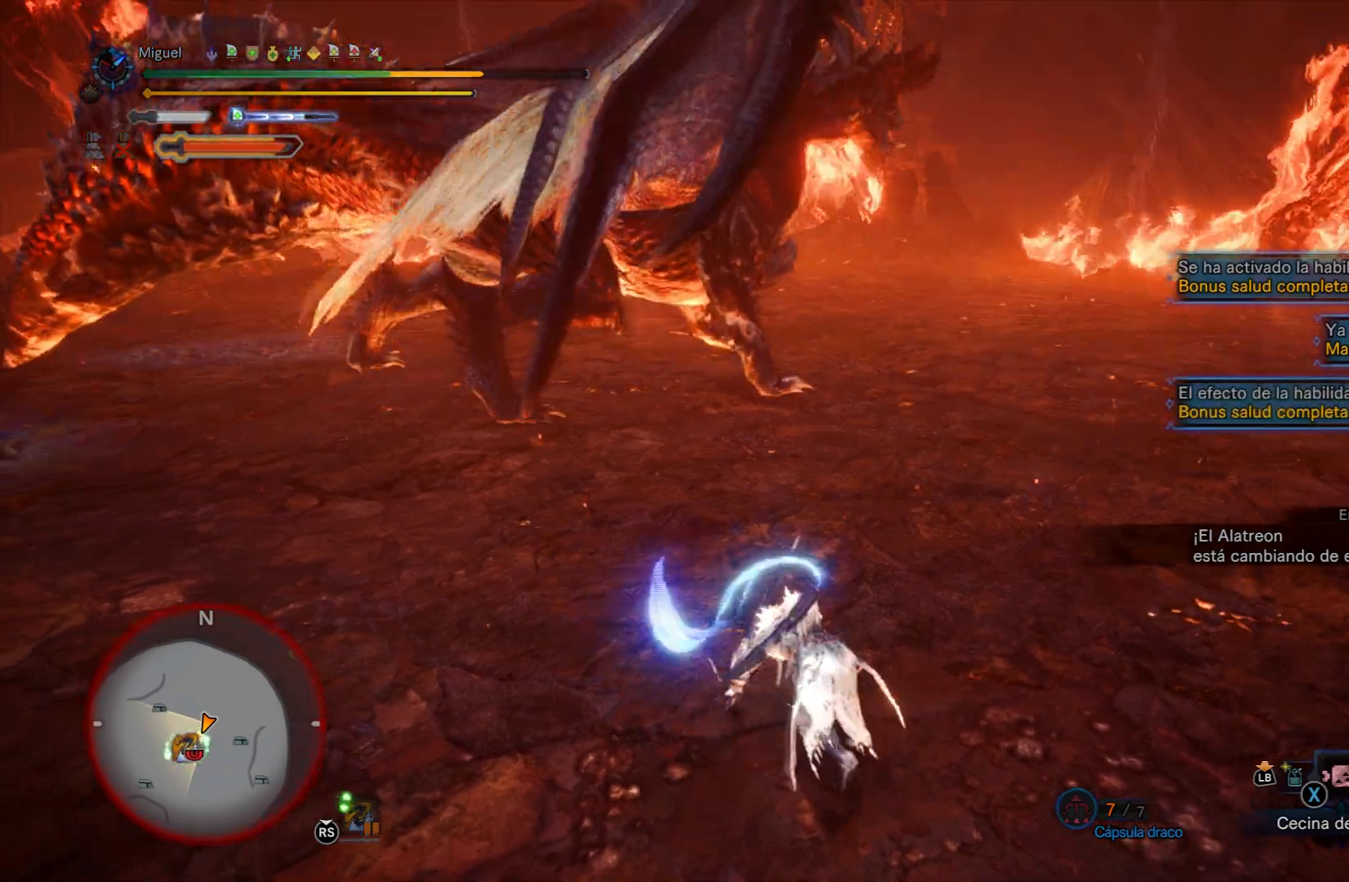
{"buttons": ["X", "L1", "R1"], "left_stick": "up-right", "right_stick": "center", "events": [[267, "L1", "down"], [450, "X", "down"]]}
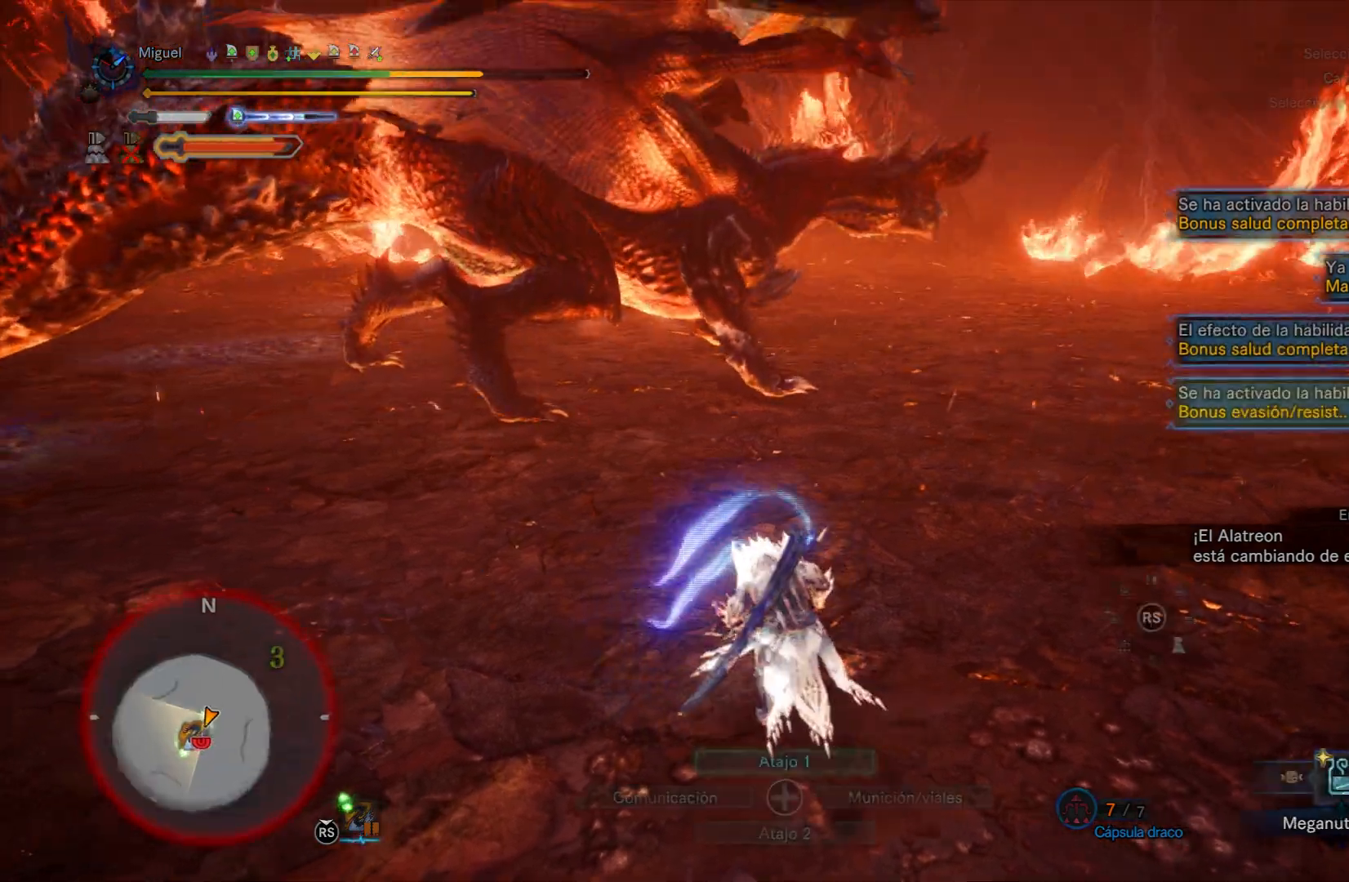
{"buttons": ["L1"], "left_stick": "up-right", "right_stick": "center", "events": [[33, "X", "up"], [100, "X", "down"], [183, "X", "up"], [216, "X", "down"], [300, "X", "up"], [316, "R1", "up"], [383, "X", "down"], [450, "X", "up"]]}
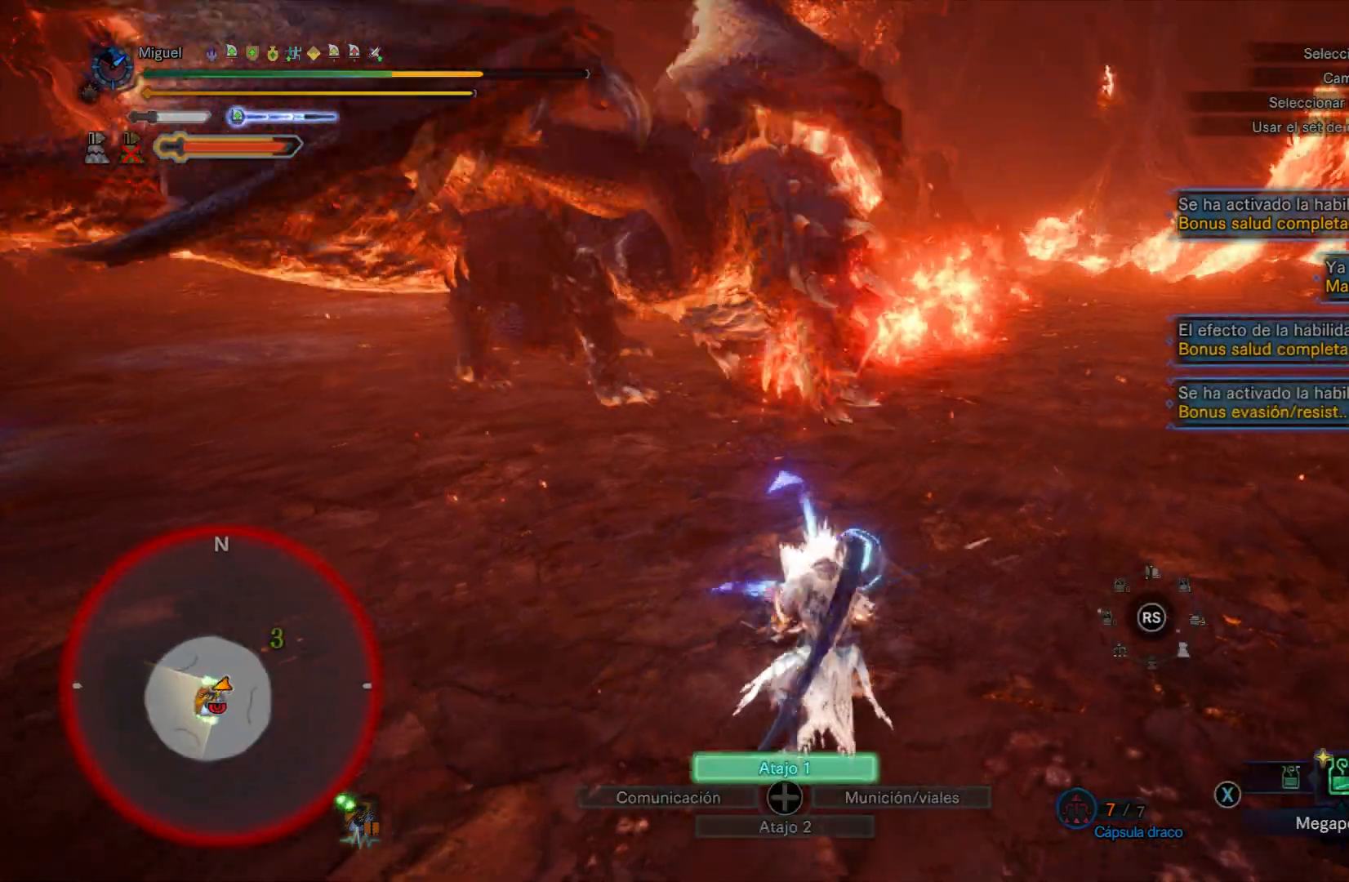
{"buttons": ["R1"], "left_stick": "up-right", "right_stick": "center", "events": [[300, "L1", "up"], [384, "R1", "down"]]}
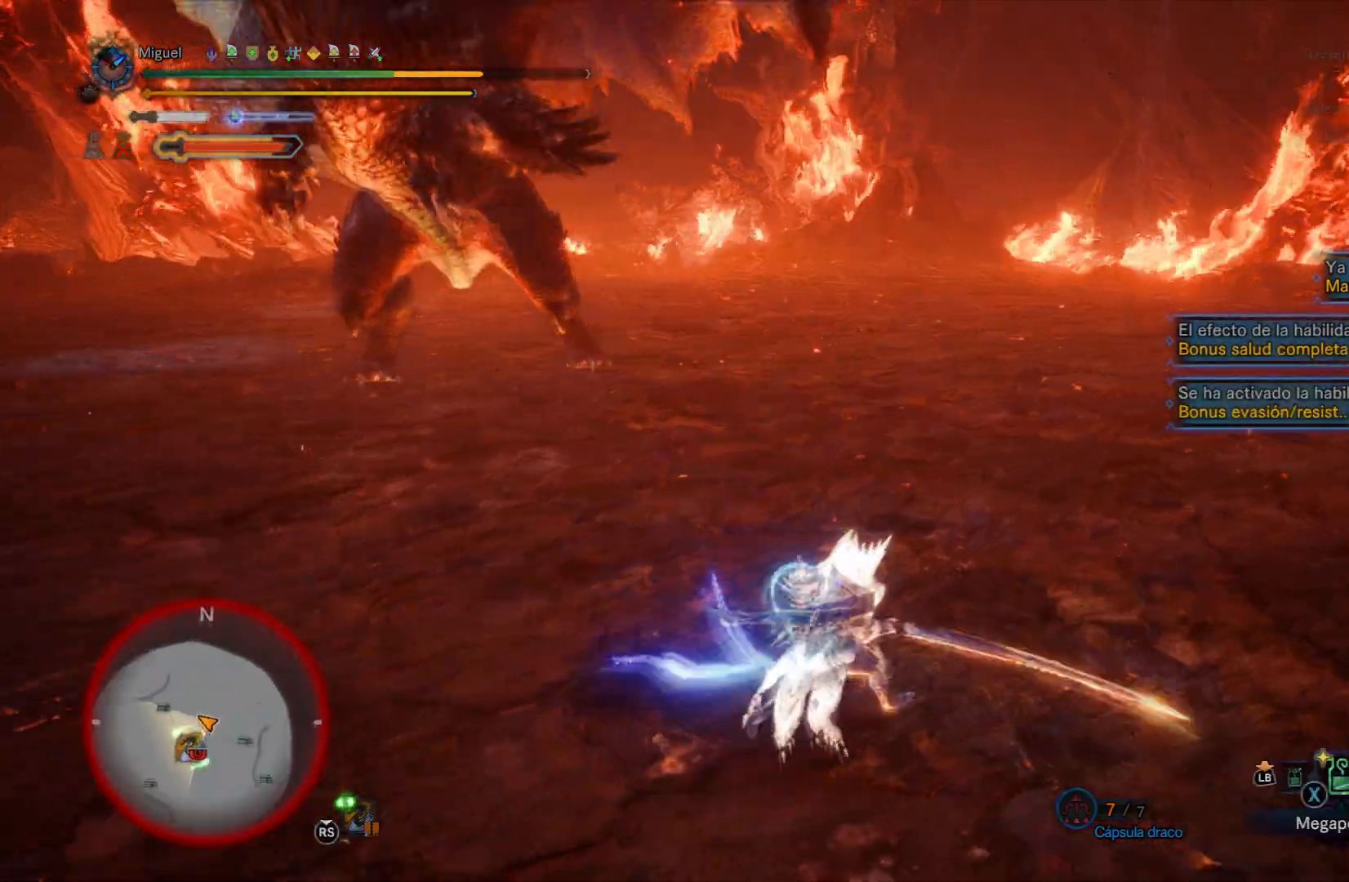
{"buttons": ["R1"], "left_stick": "up", "right_stick": "center", "events": [[184, "right_stick", "left"], [201, "left_stick", "up"], [334, "right_stick", "center"], [401, "right_stick", "left"], [501, "right_stick", "center"]]}
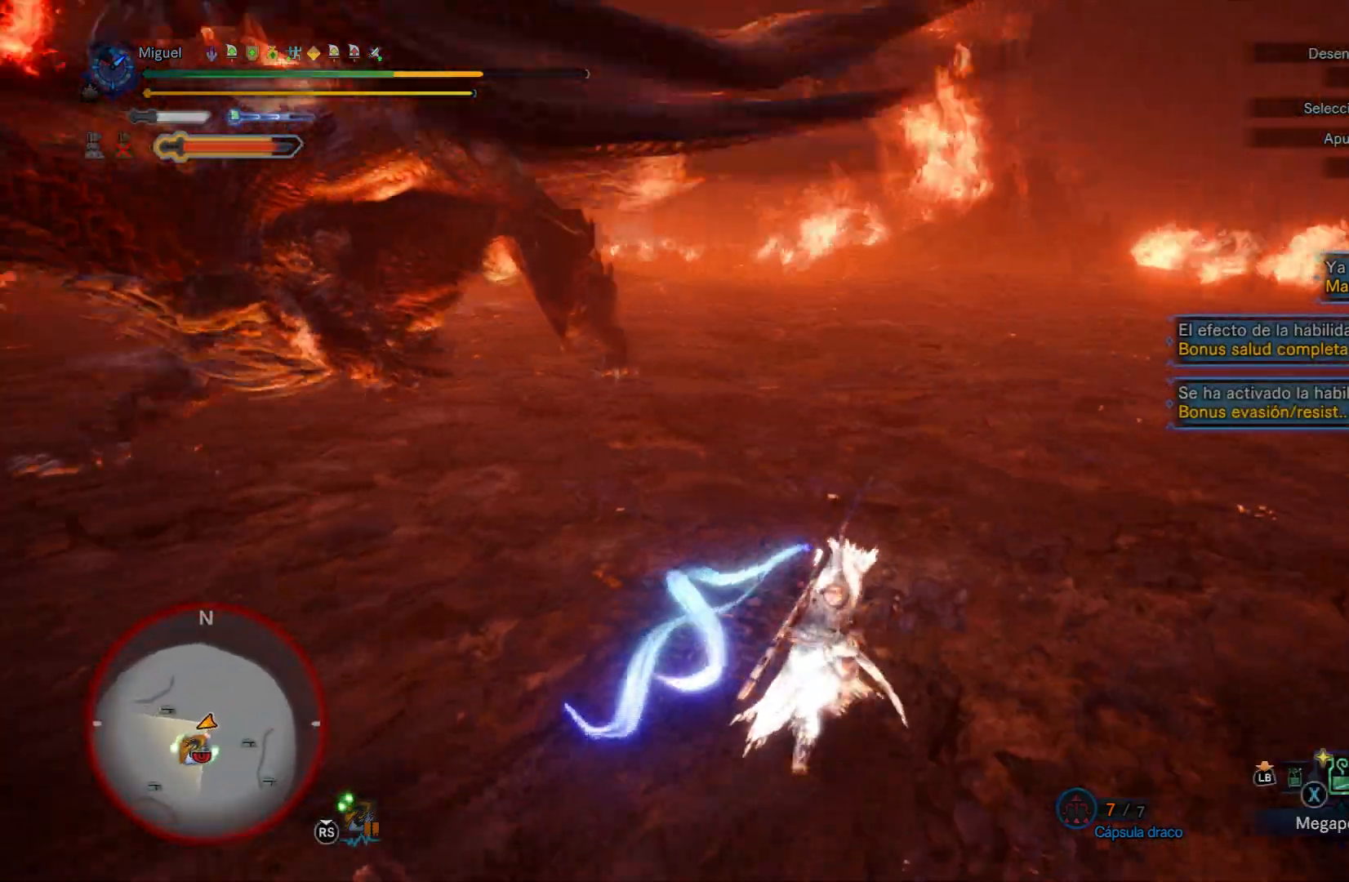
{"buttons": [], "left_stick": "up", "right_stick": "center", "events": [[150, "L1", "down"], [184, "R1", "up"], [234, "B", "down"], [300, "B", "up"], [350, "L1", "up"], [417, "X", "down"], [501, "X", "up"]]}
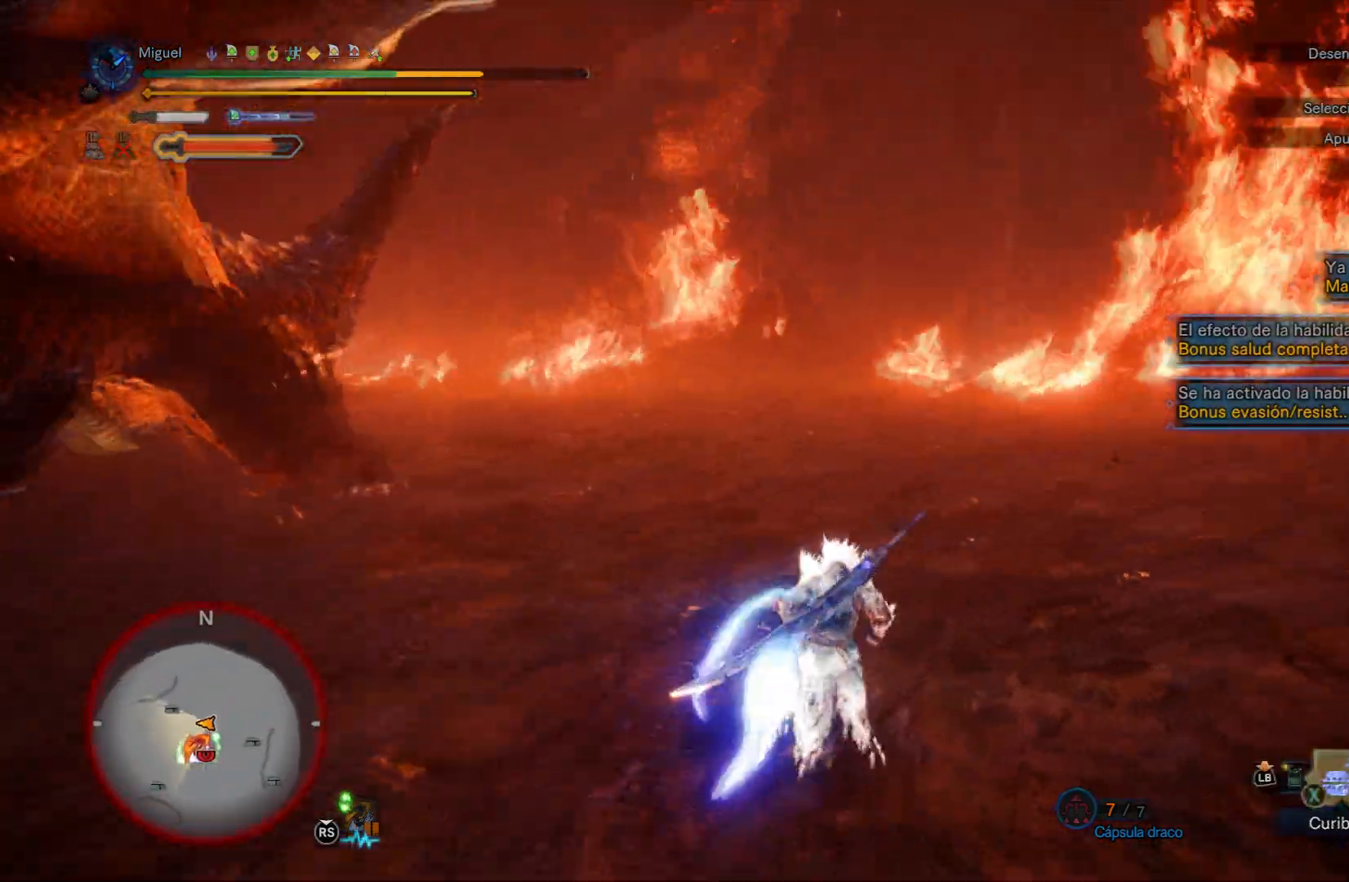
{"buttons": ["R1"], "left_stick": "up-left", "right_stick": "down-left", "events": [[100, "X", "down"], [150, "X", "up"], [216, "left_stick", "up-left"], [233, "X", "down"], [283, "X", "up"], [383, "X", "down"], [433, "X", "up"], [433, "right_stick", "down-left"], [483, "R1", "down"]]}
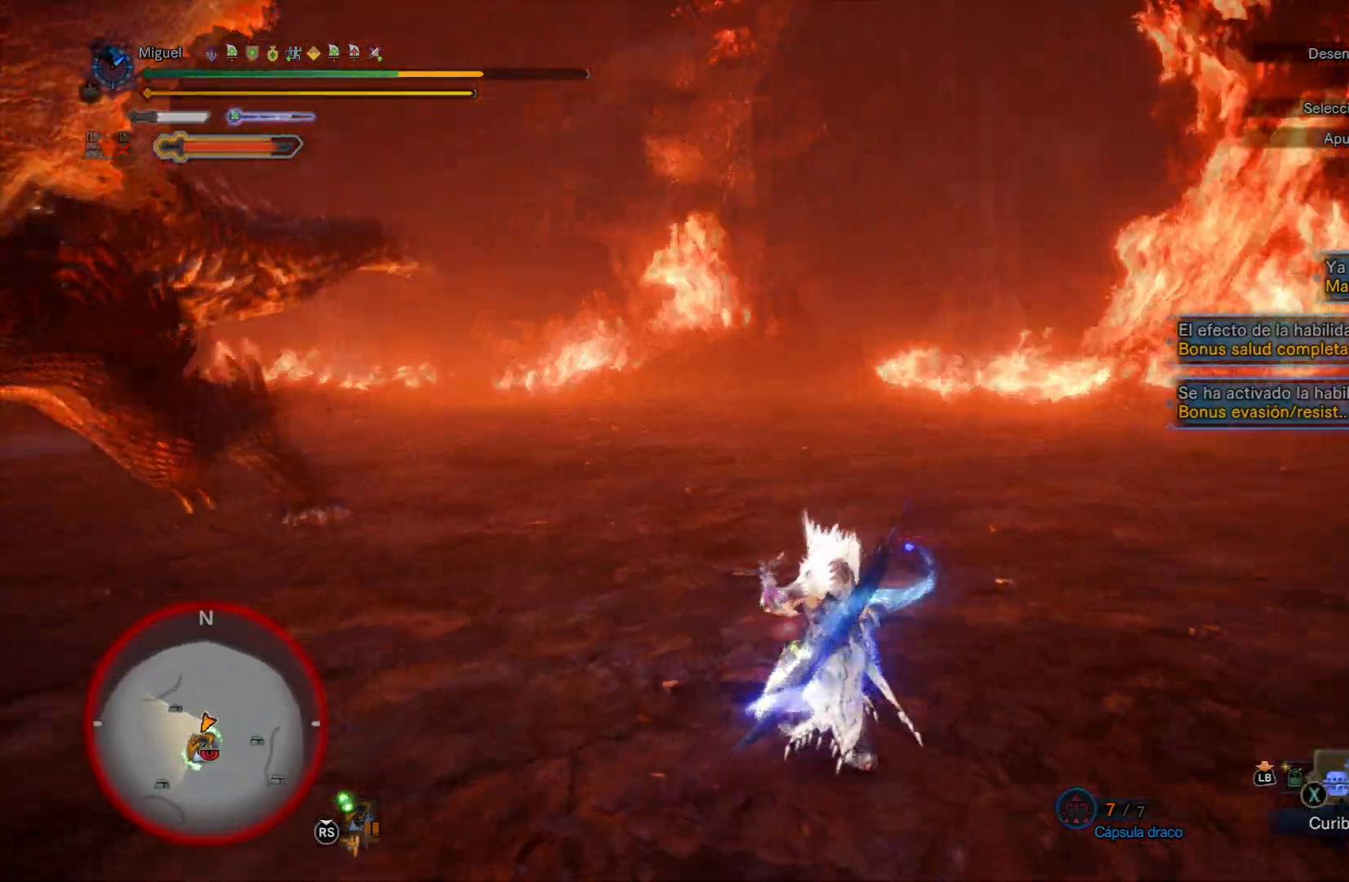
{"buttons": [], "left_stick": "up-right", "right_stick": "down-left", "events": [[83, "left_stick", "left"], [234, "left_stick", "up"], [334, "left_stick", "up-right"], [484, "R1", "up"]]}
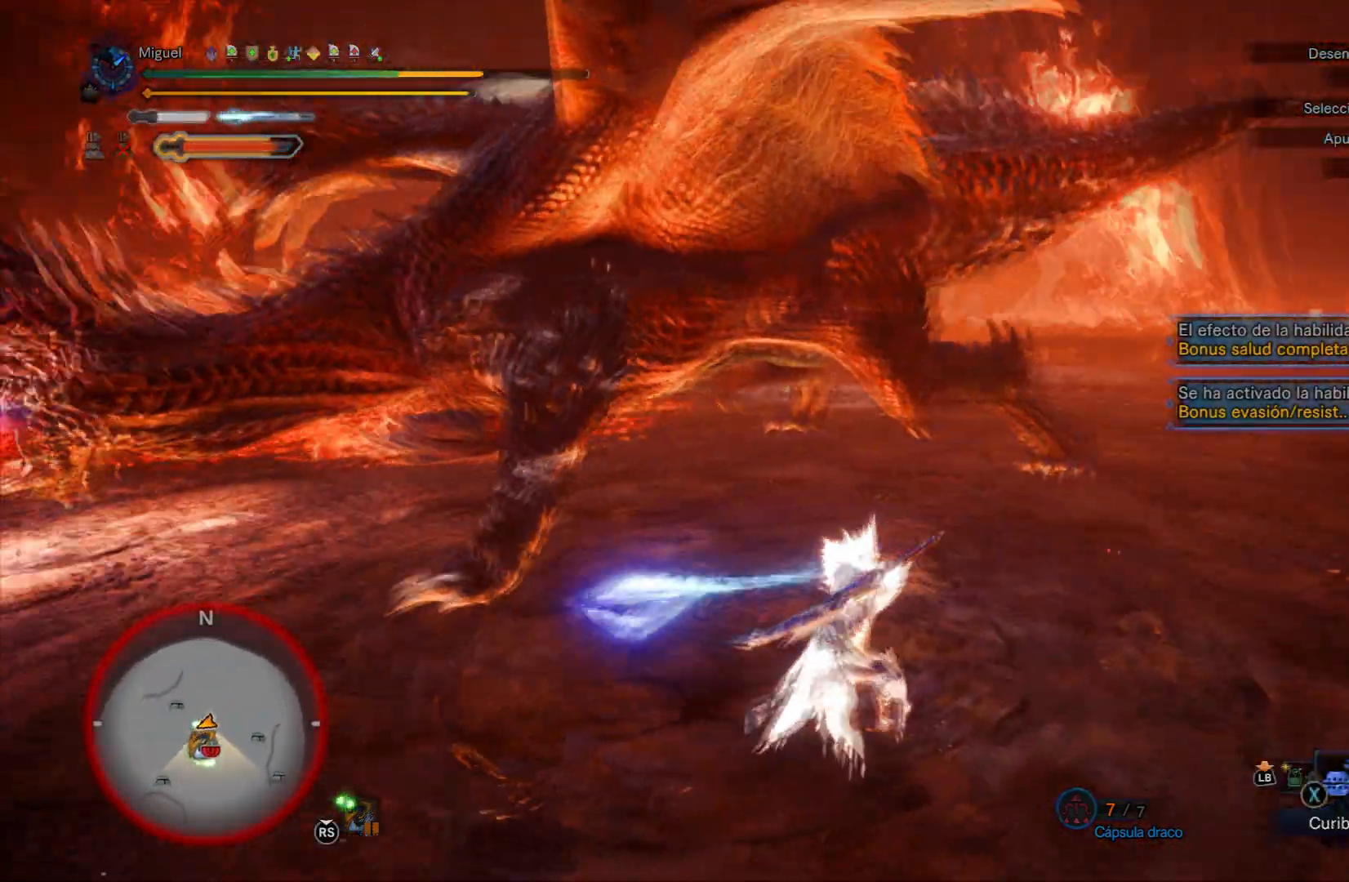
{"buttons": [], "left_stick": "up-left", "right_stick": "center", "events": [[34, "right_stick", "center"], [184, "left_stick", "up-left"], [184, "right_stick", "down-left"], [334, "right_stick", "center"]]}
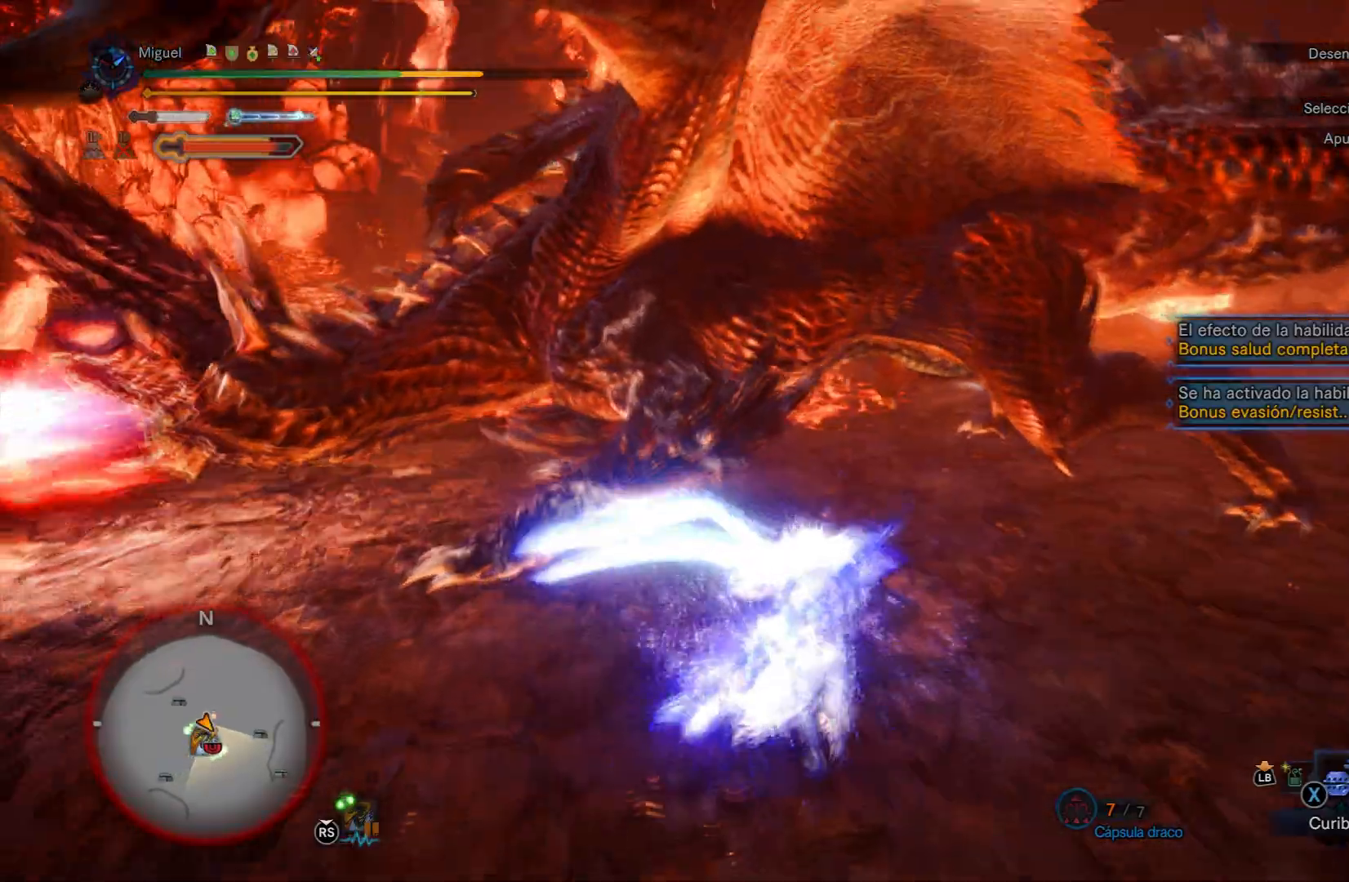
{"buttons": [], "left_stick": "center", "right_stick": "center", "events": [[50, "Y", "down"], [133, "Y", "up"], [184, "Y", "down"], [234, "left_stick", "left"], [300, "Y", "up"], [384, "left_stick", "center"]]}
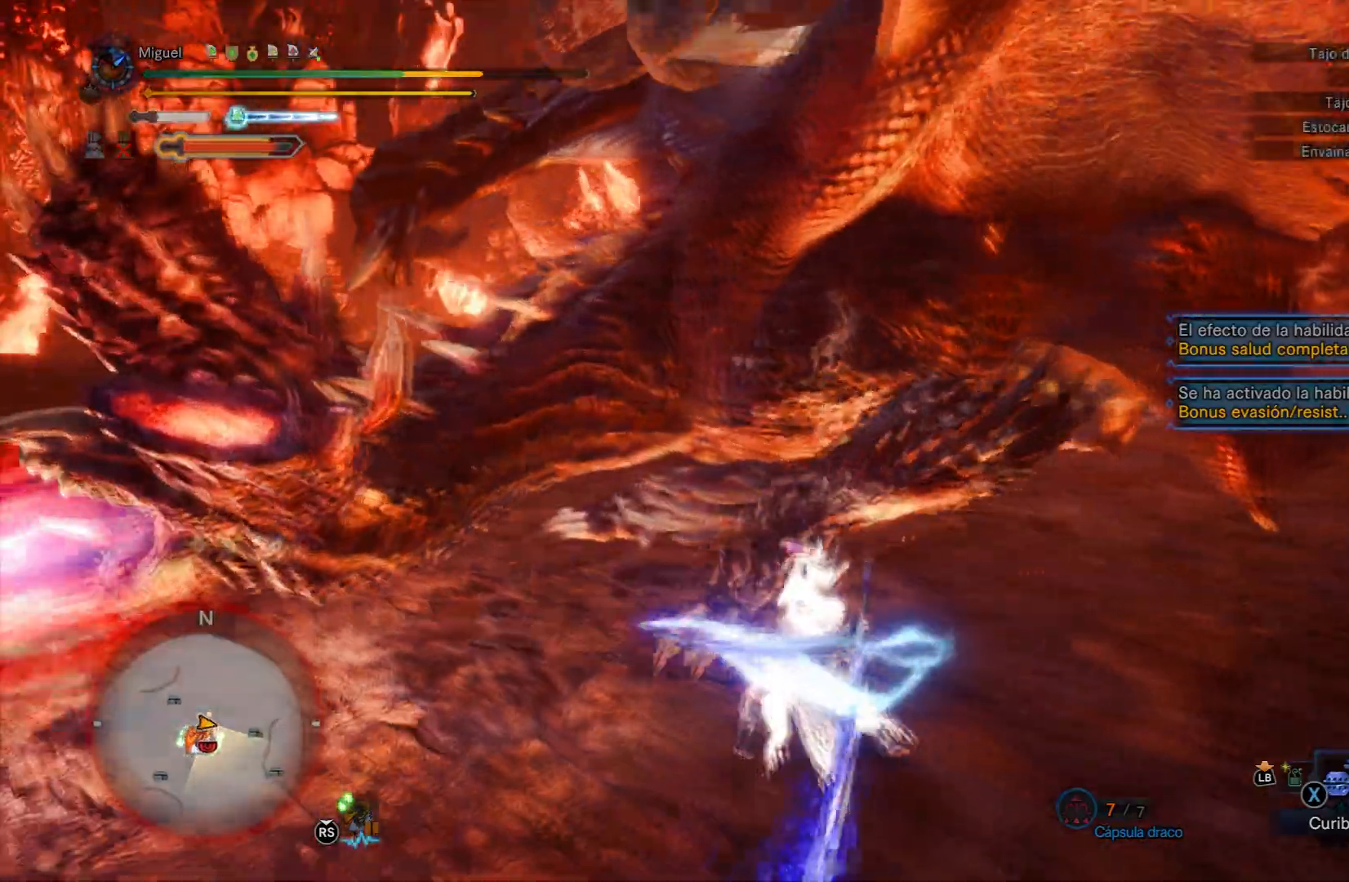
{"buttons": [], "left_stick": "left", "right_stick": "center", "events": [[100, "left_stick", "left"], [100, "right_stick", "down-left"], [250, "left_stick", "down-left"], [433, "right_stick", "center"], [467, "left_stick", "left"]]}
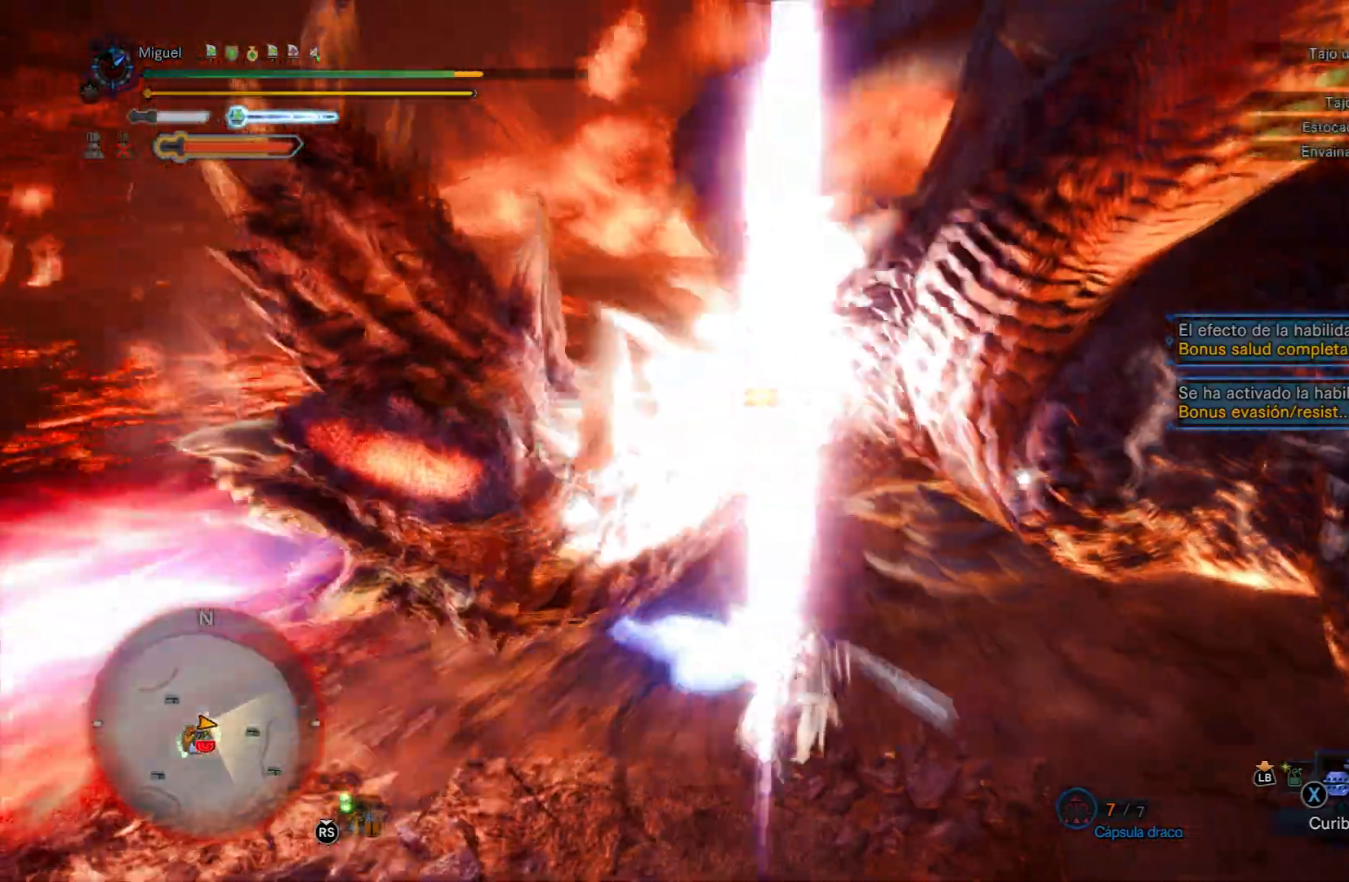
{"buttons": [], "left_stick": "left", "right_stick": "center", "events": [[67, "B", "down"], [67, "Y", "down"], [83, "left_stick", "down-left"], [284, "B", "up"], [284, "Y", "up"], [284, "left_stick", "down"], [434, "left_stick", "left"]]}
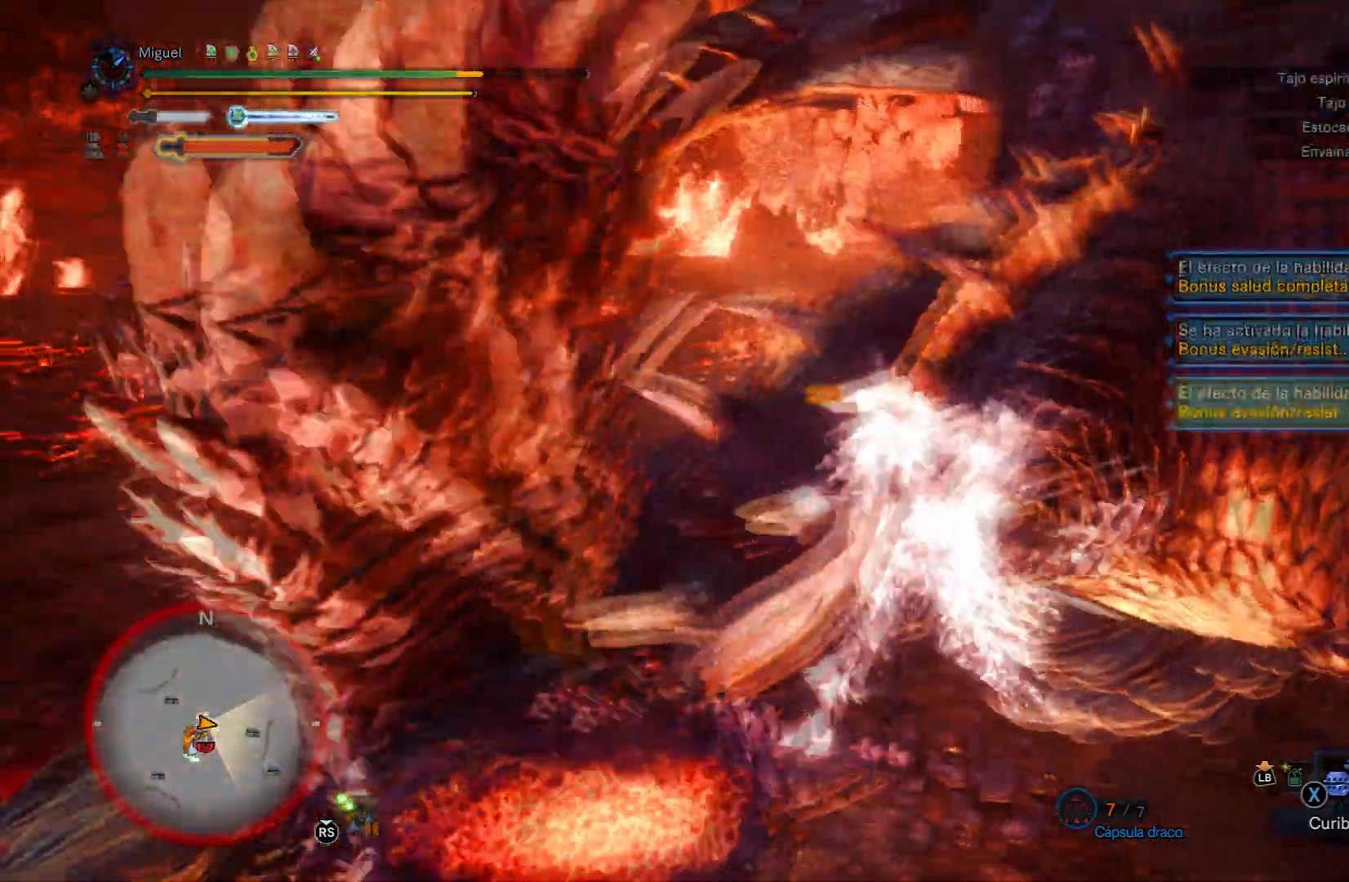
{"buttons": [], "left_stick": "up-right", "right_stick": "center", "events": [[184, "right_stick", "right"], [217, "left_stick", "up"], [301, "left_stick", "up-right"], [484, "right_stick", "center"]]}
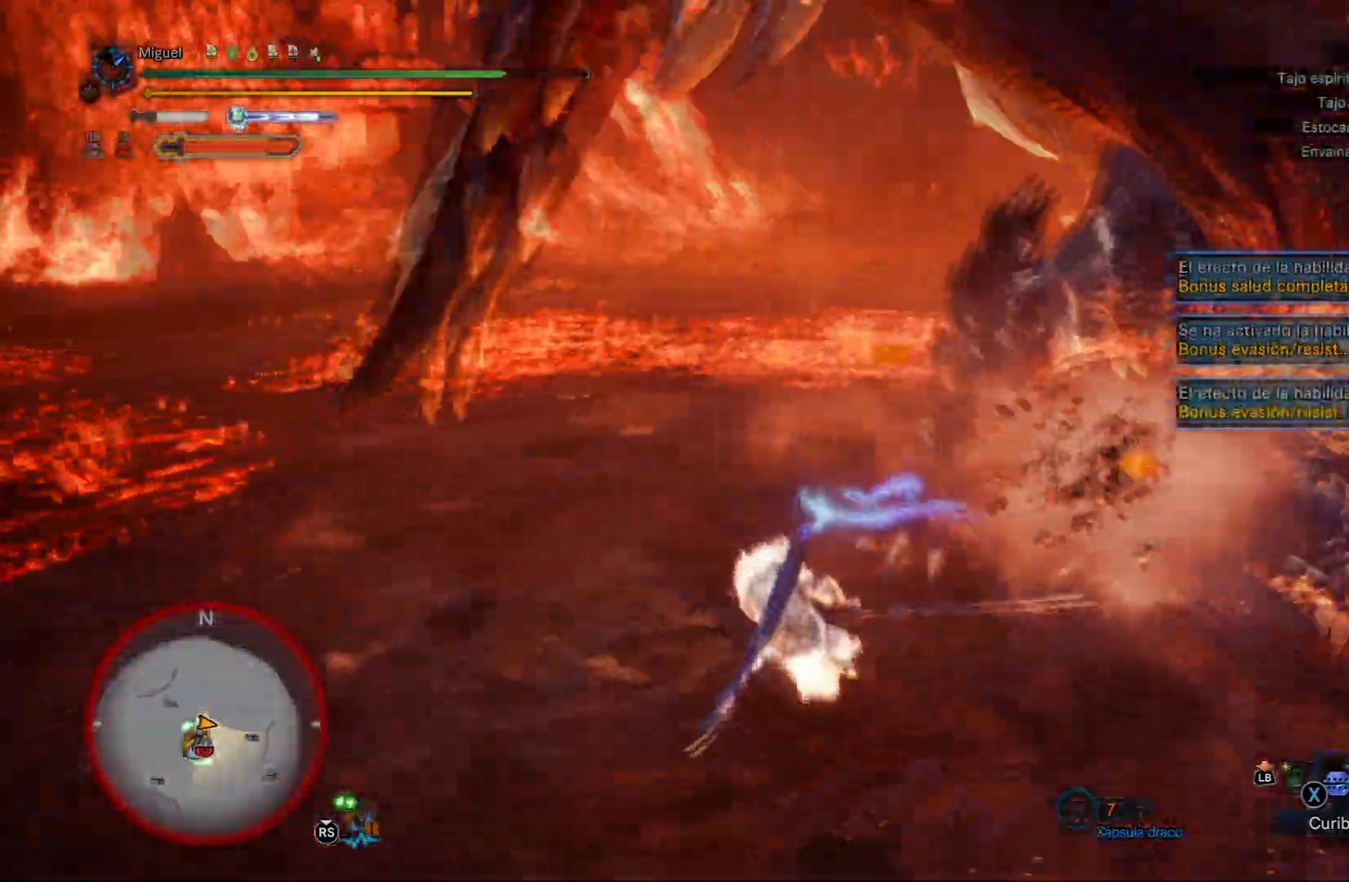
{"buttons": ["R2"], "left_stick": "up-right", "right_stick": "center", "events": [[217, "R2", "down"], [267, "right_stick", "right"], [384, "R2", "up"], [384, "right_stick", "center"], [450, "R2", "down"]]}